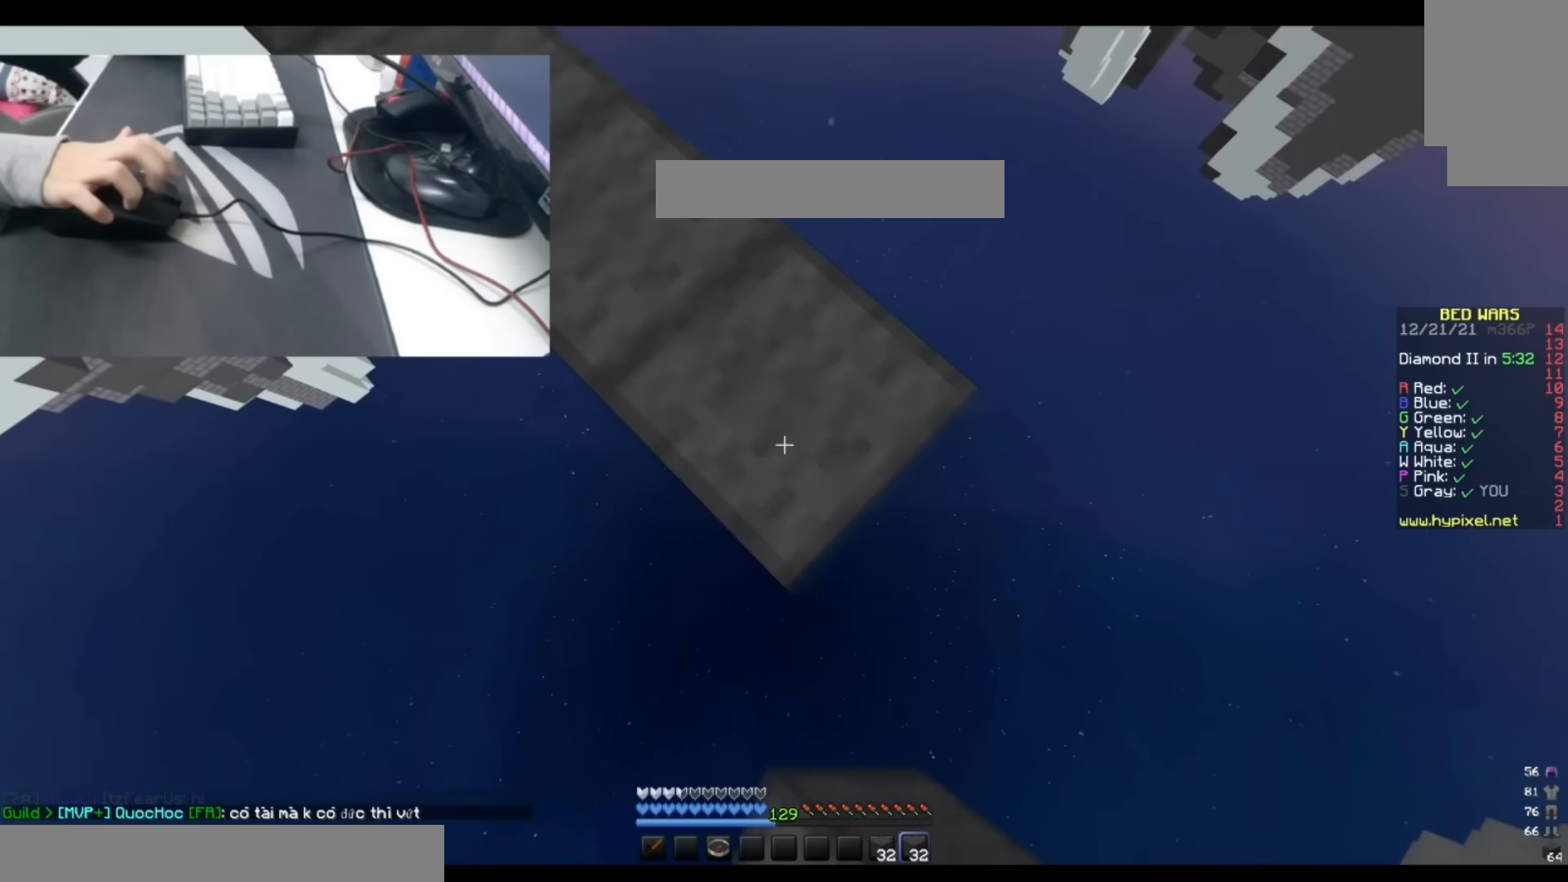
Gameplay with keyboard; each line is a JSON object with the keys held at the frame after it. "events" lists presses ("down") and releases ("up") of "a", "d", "s", "space" and "w" between this image and that frame as [ms after this image, input, new state], when the widget could be followed in between. No other keys are recorded. Mouse input is not recorded.
{"keys": ["d", "s"], "events": []}
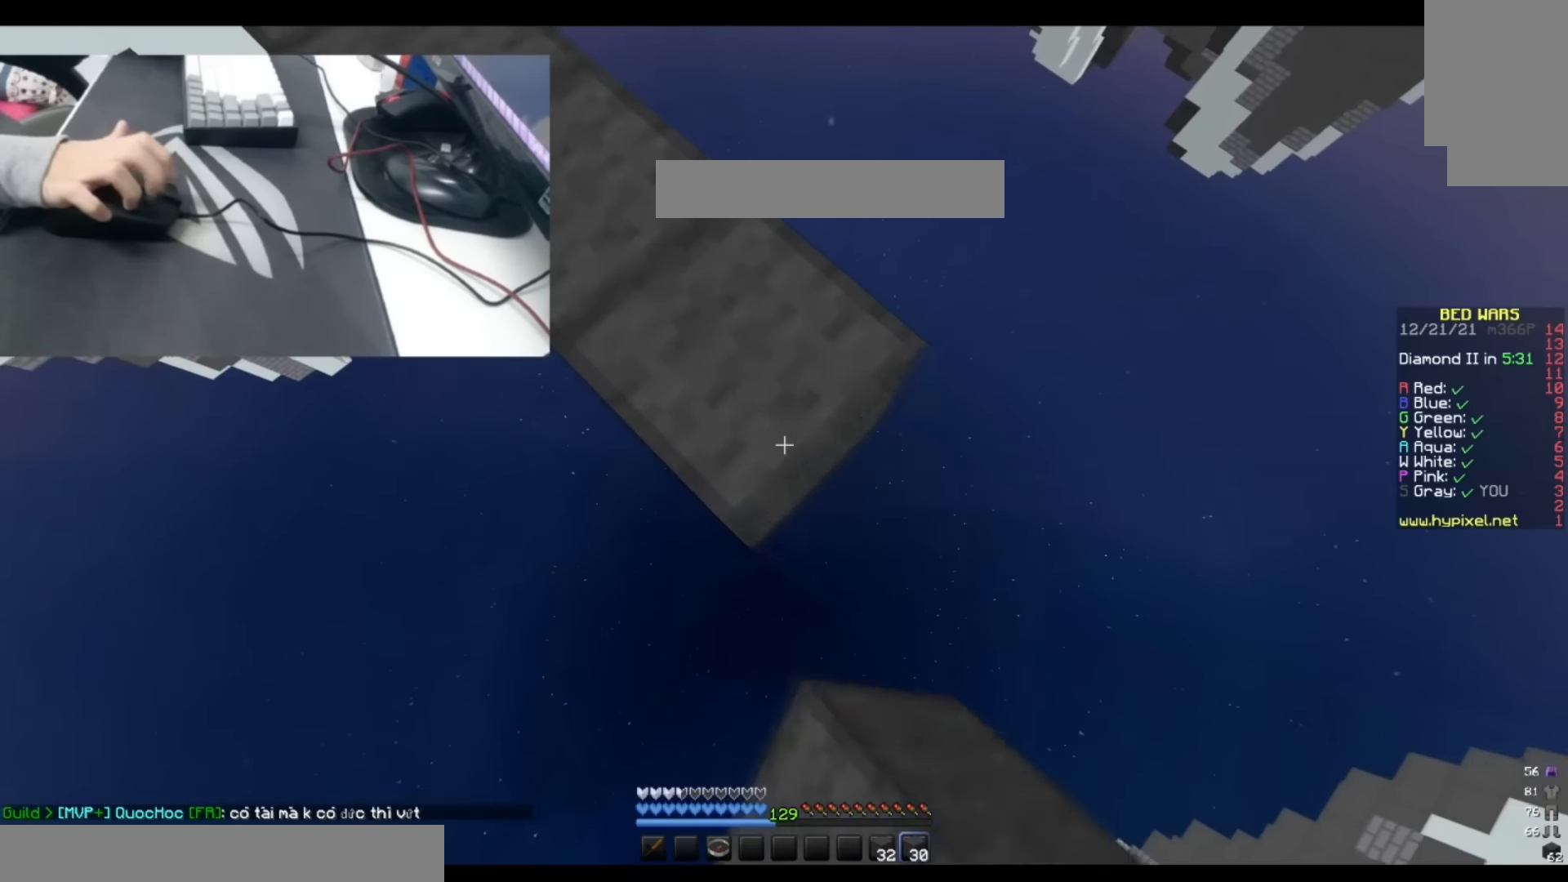
{"keys": ["d", "s"], "events": []}
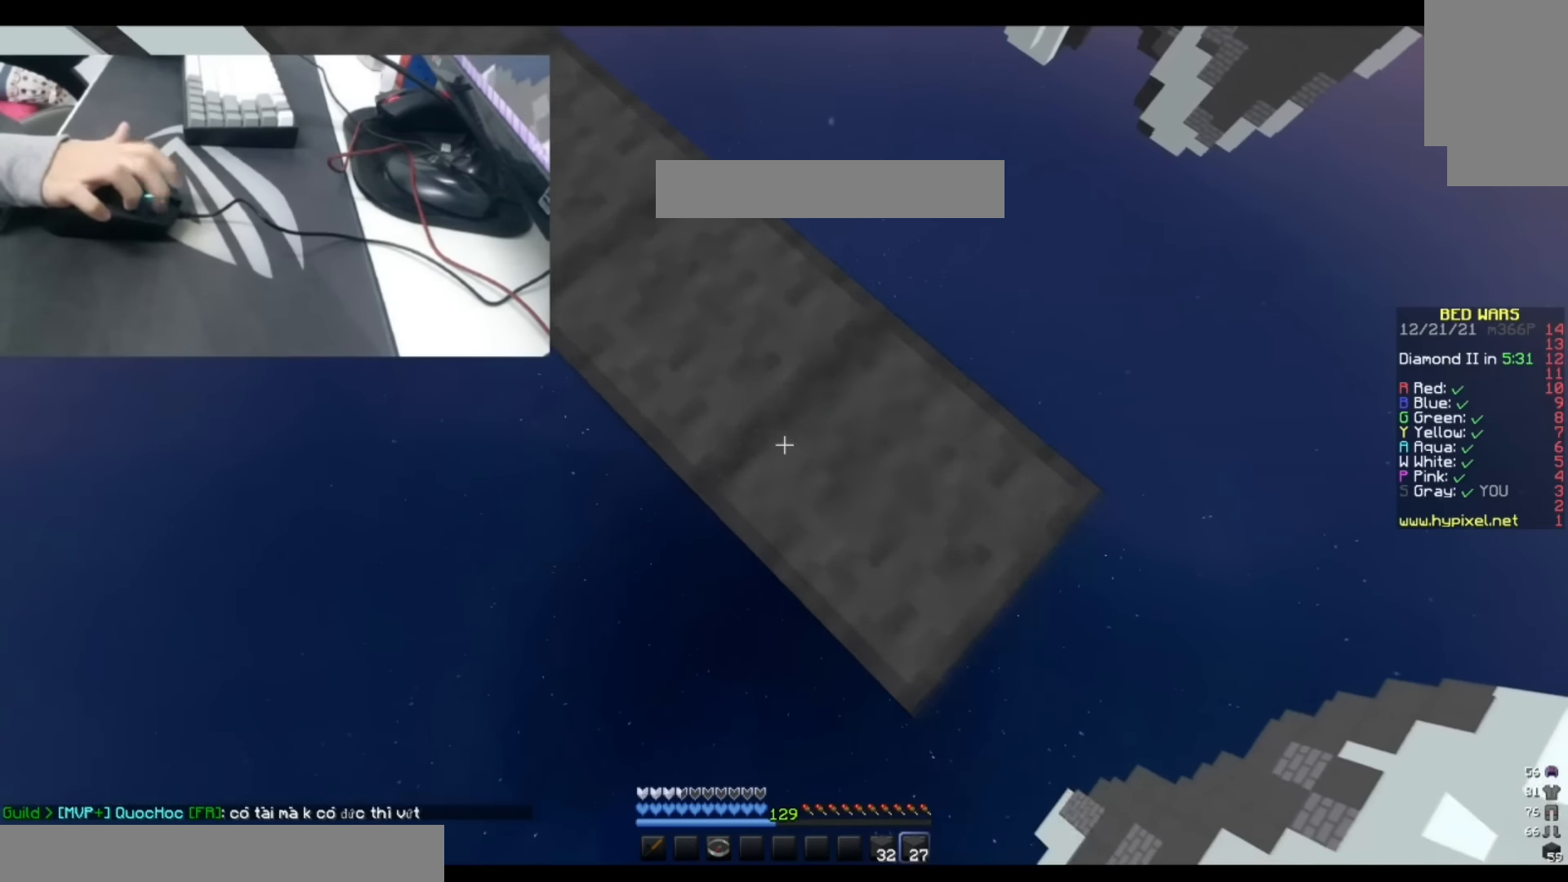
{"keys": ["d", "s"], "events": [[16, "space", "down"], [216, "space", "up"]]}
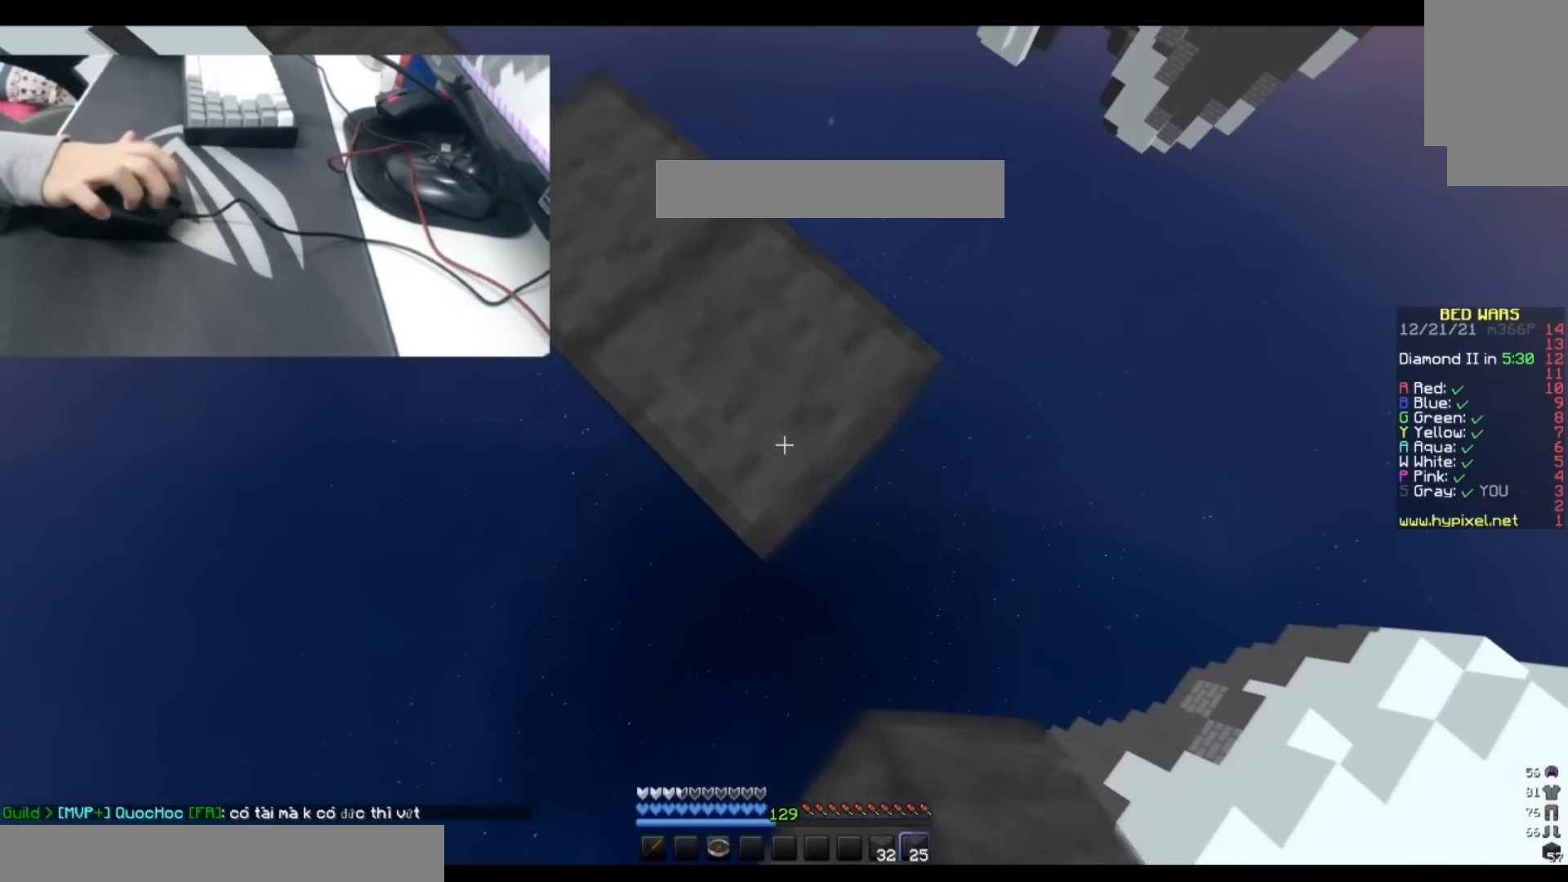
{"keys": ["d", "s"], "events": []}
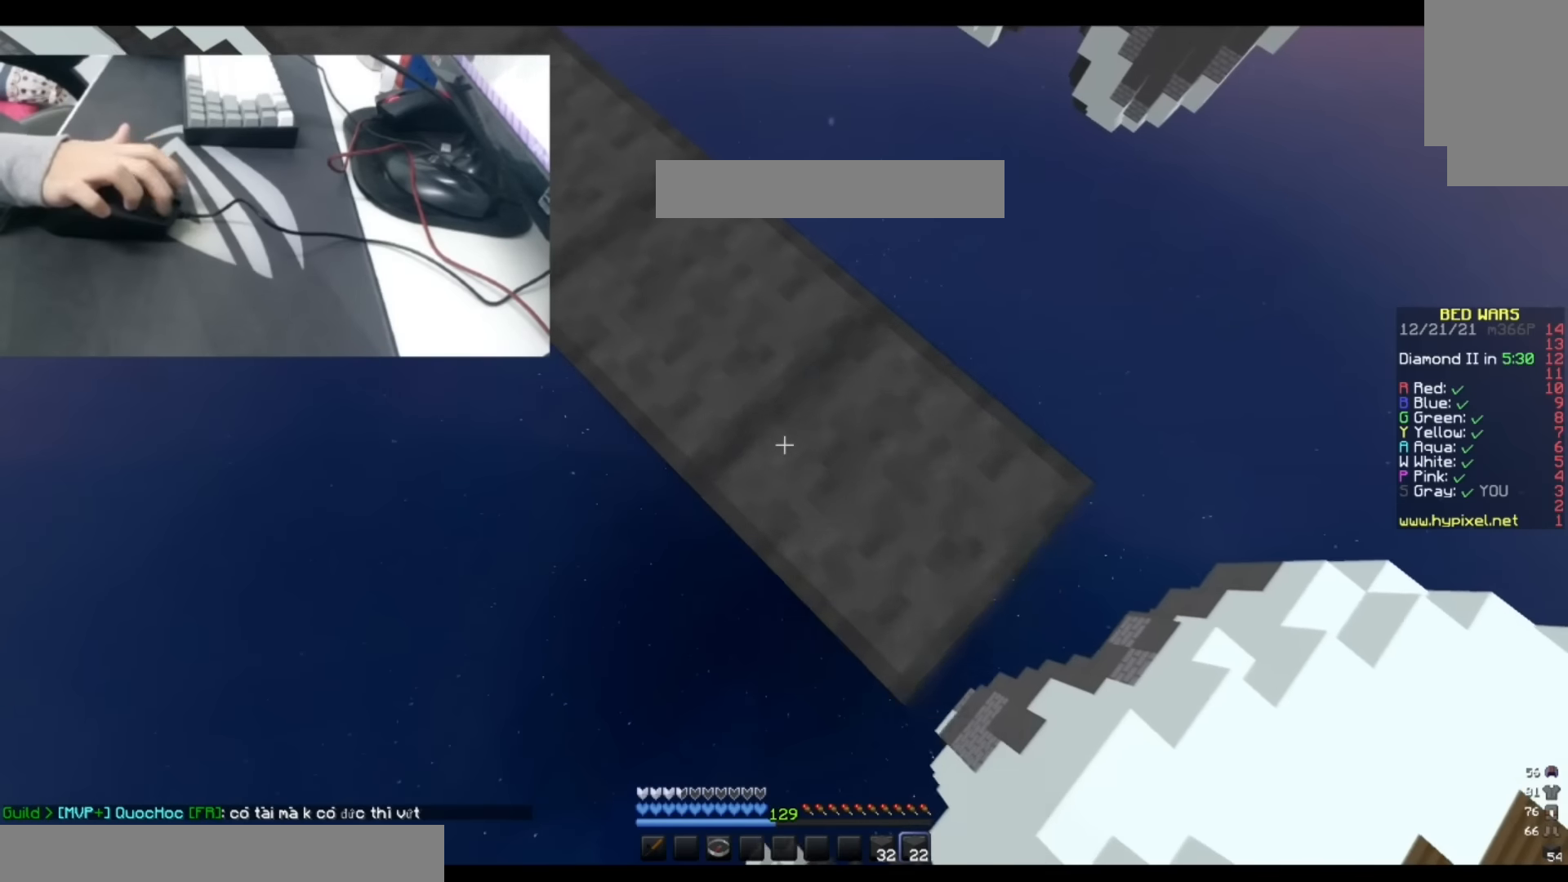
{"keys": ["d", "s"], "events": []}
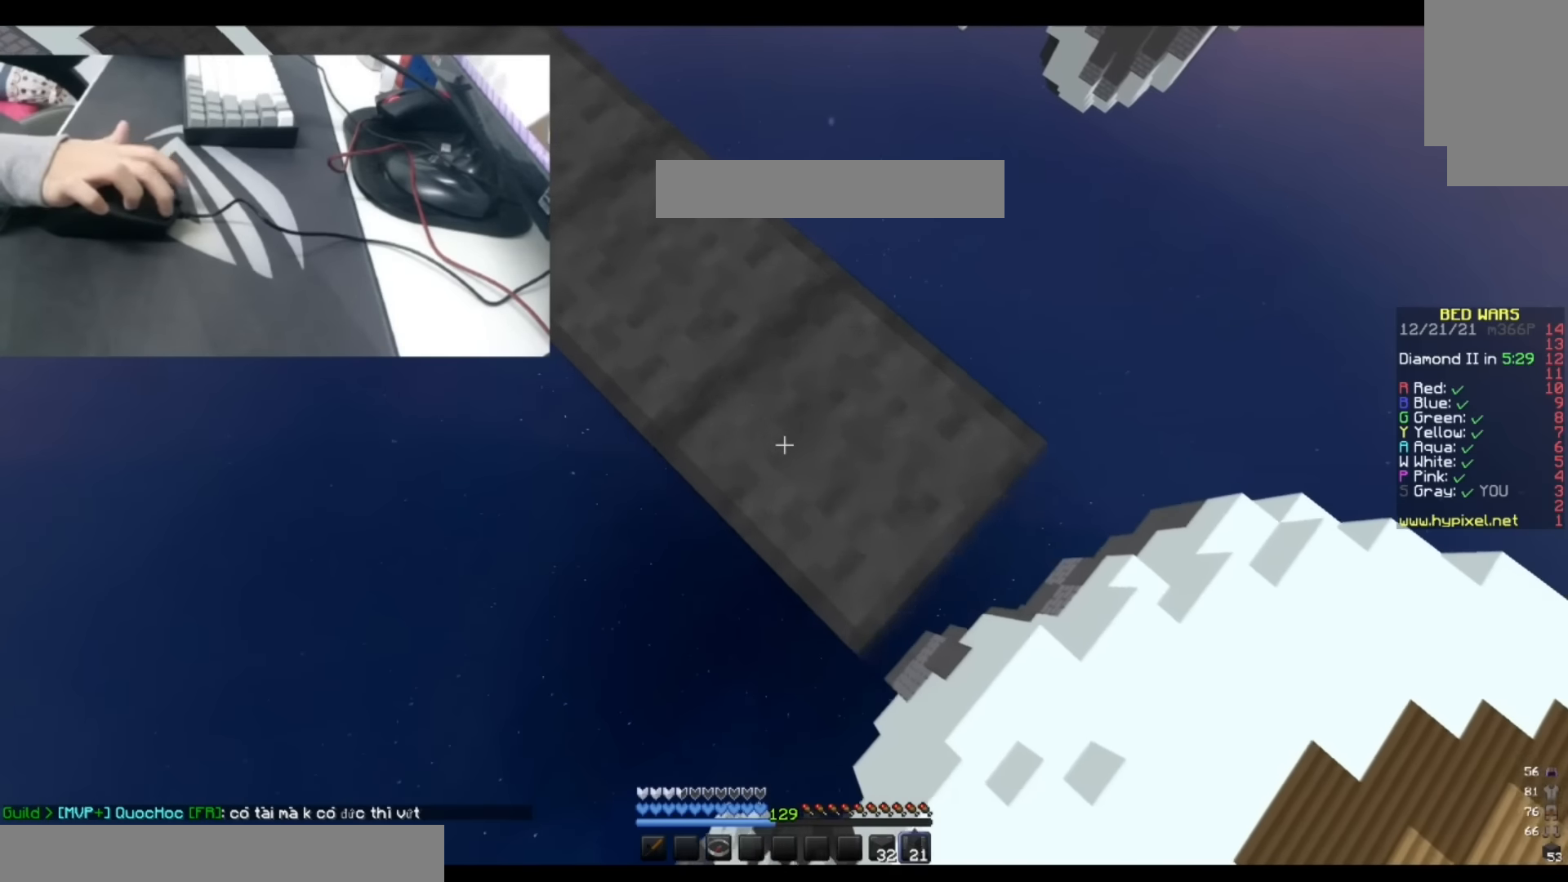
{"keys": ["d", "s"], "events": [[216, "space", "down"], [433, "space", "up"]]}
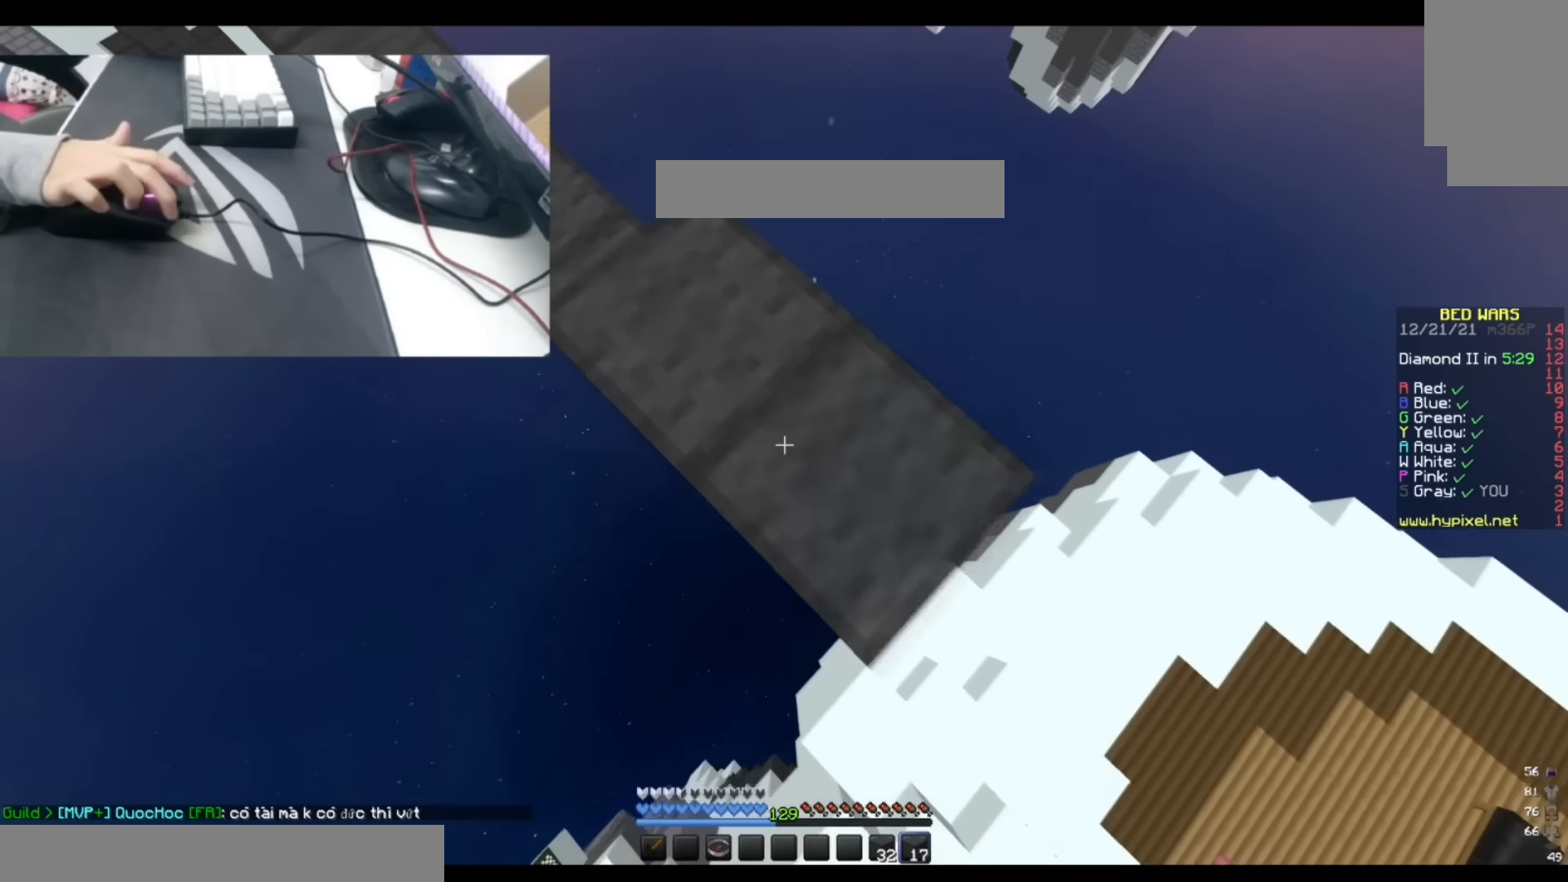
{"keys": ["d", "s"], "events": []}
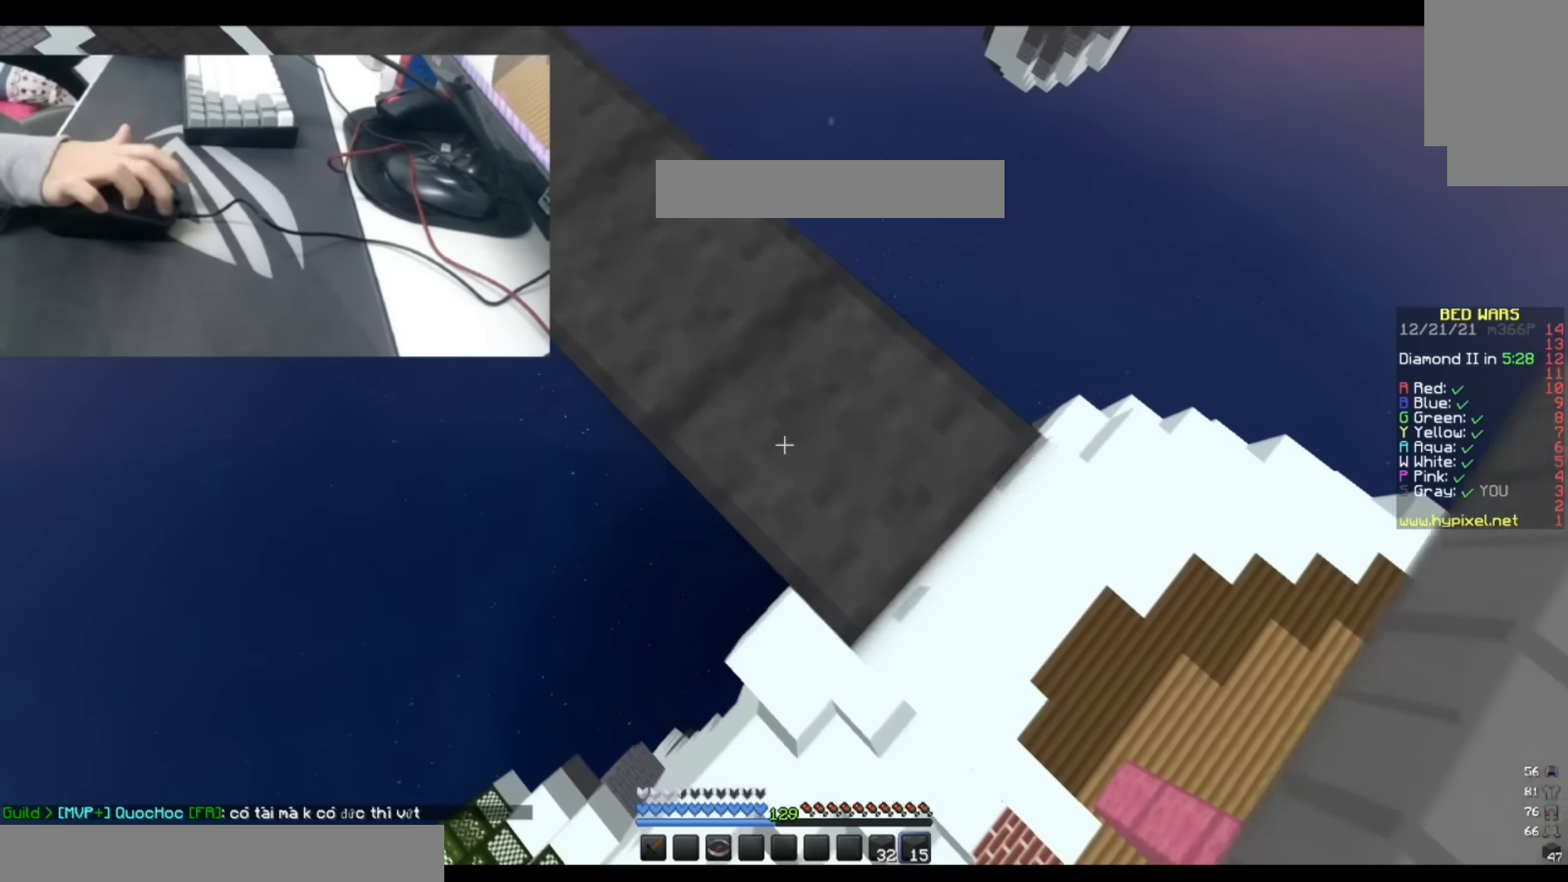
{"keys": ["d", "s", "space"], "events": [[450, "space", "down"]]}
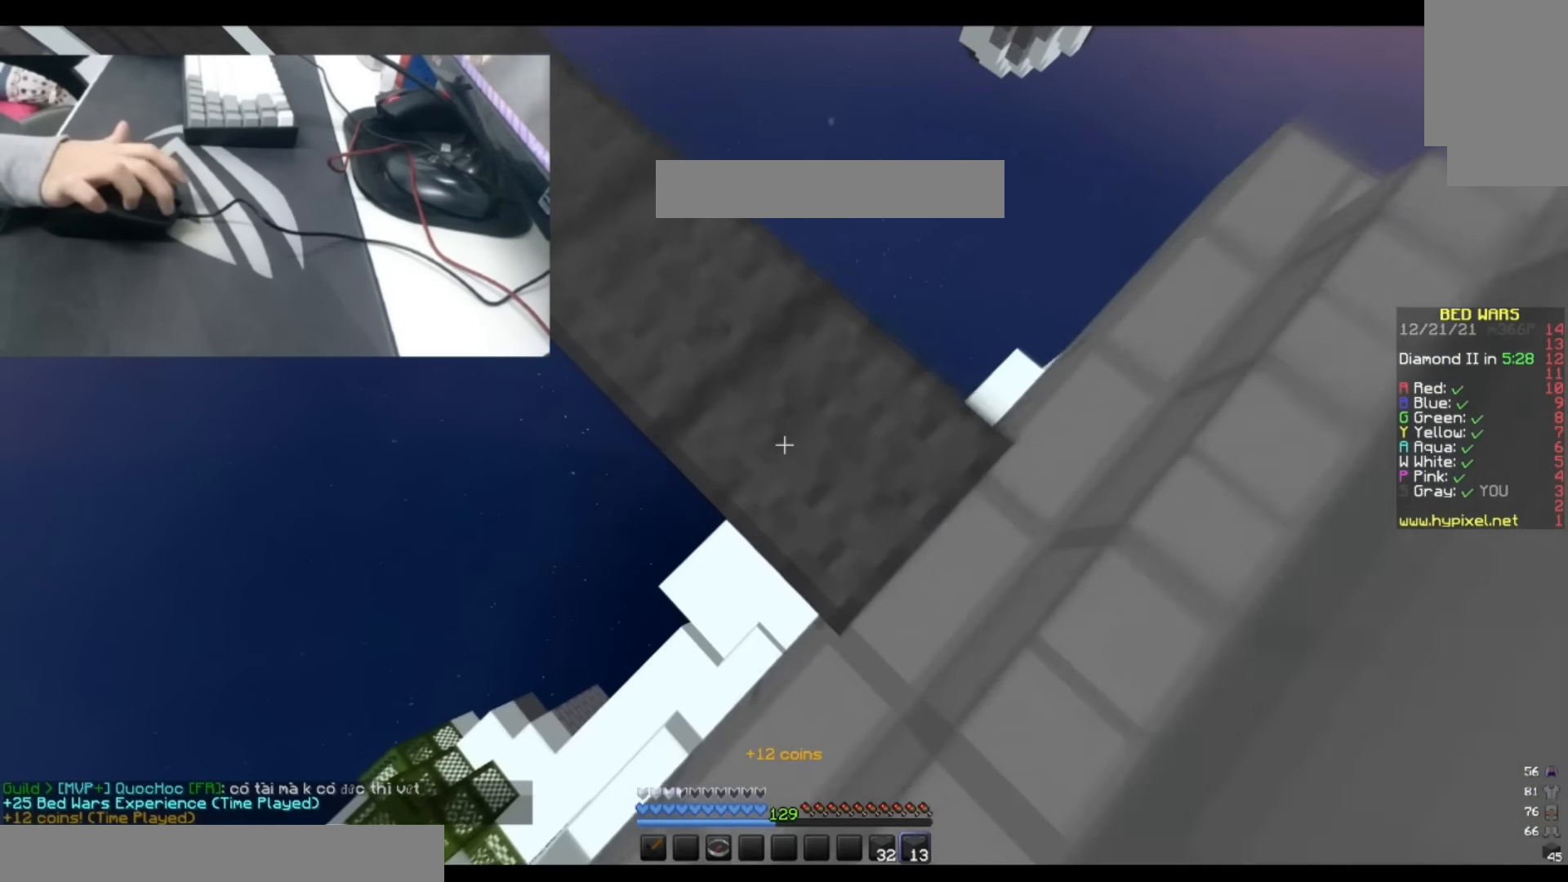
{"keys": ["space", "w"], "events": [[183, "space", "up"], [250, "s", "up"], [316, "w", "down"], [333, "space", "down"], [383, "d", "up"]]}
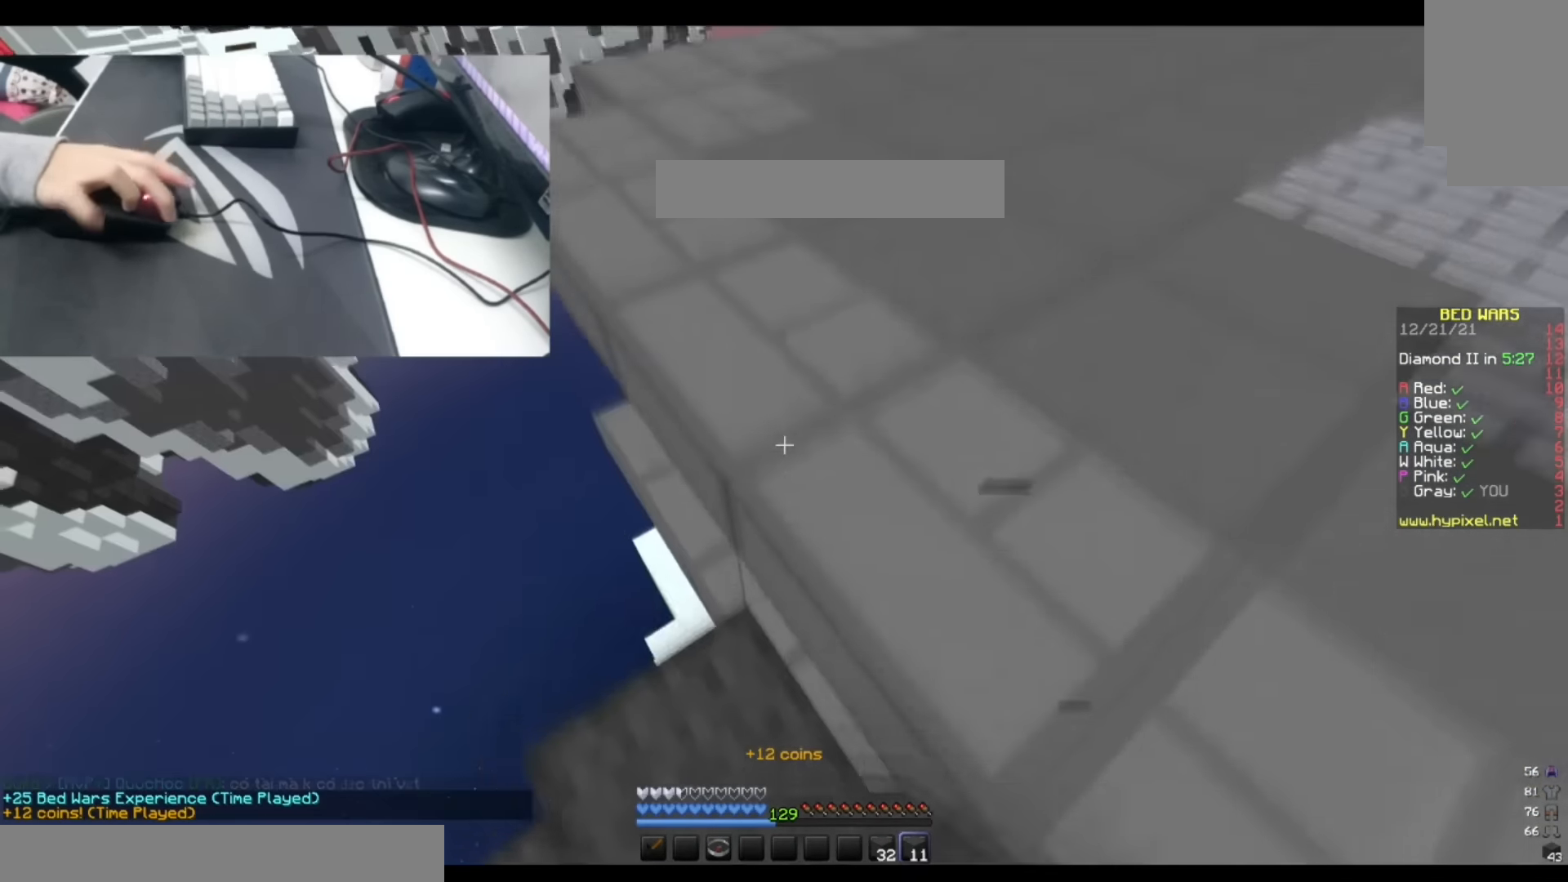
{"keys": ["space", "w"], "events": [[134, "d", "down"], [134, "space", "up"], [234, "d", "up"], [334, "space", "down"]]}
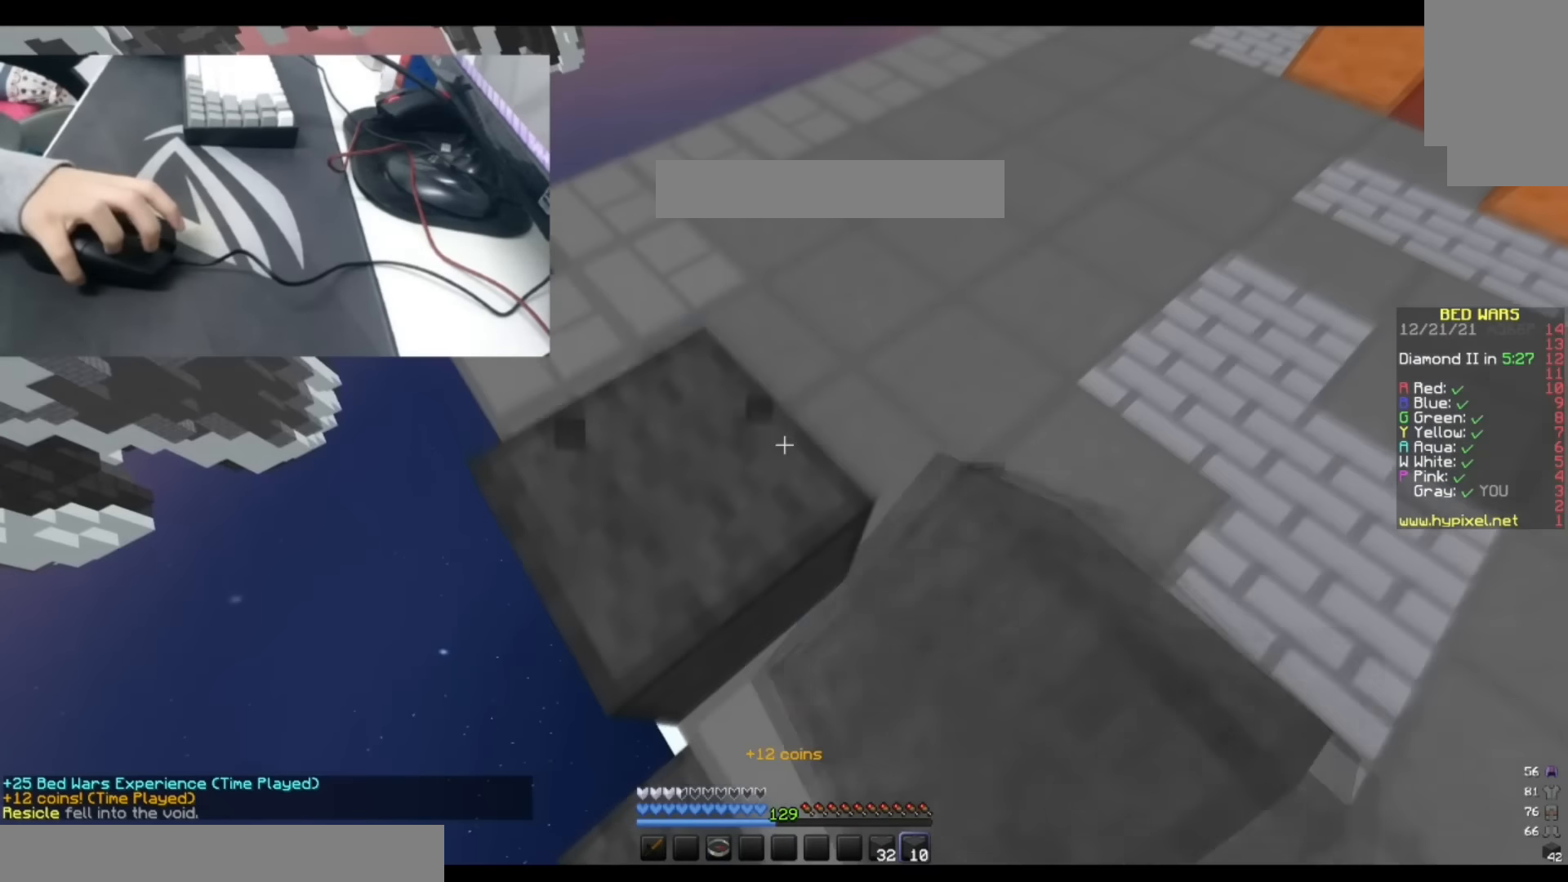
{"keys": ["space", "w"], "events": [[117, "space", "up"], [134, "a", "down"], [300, "space", "down"], [484, "a", "up"]]}
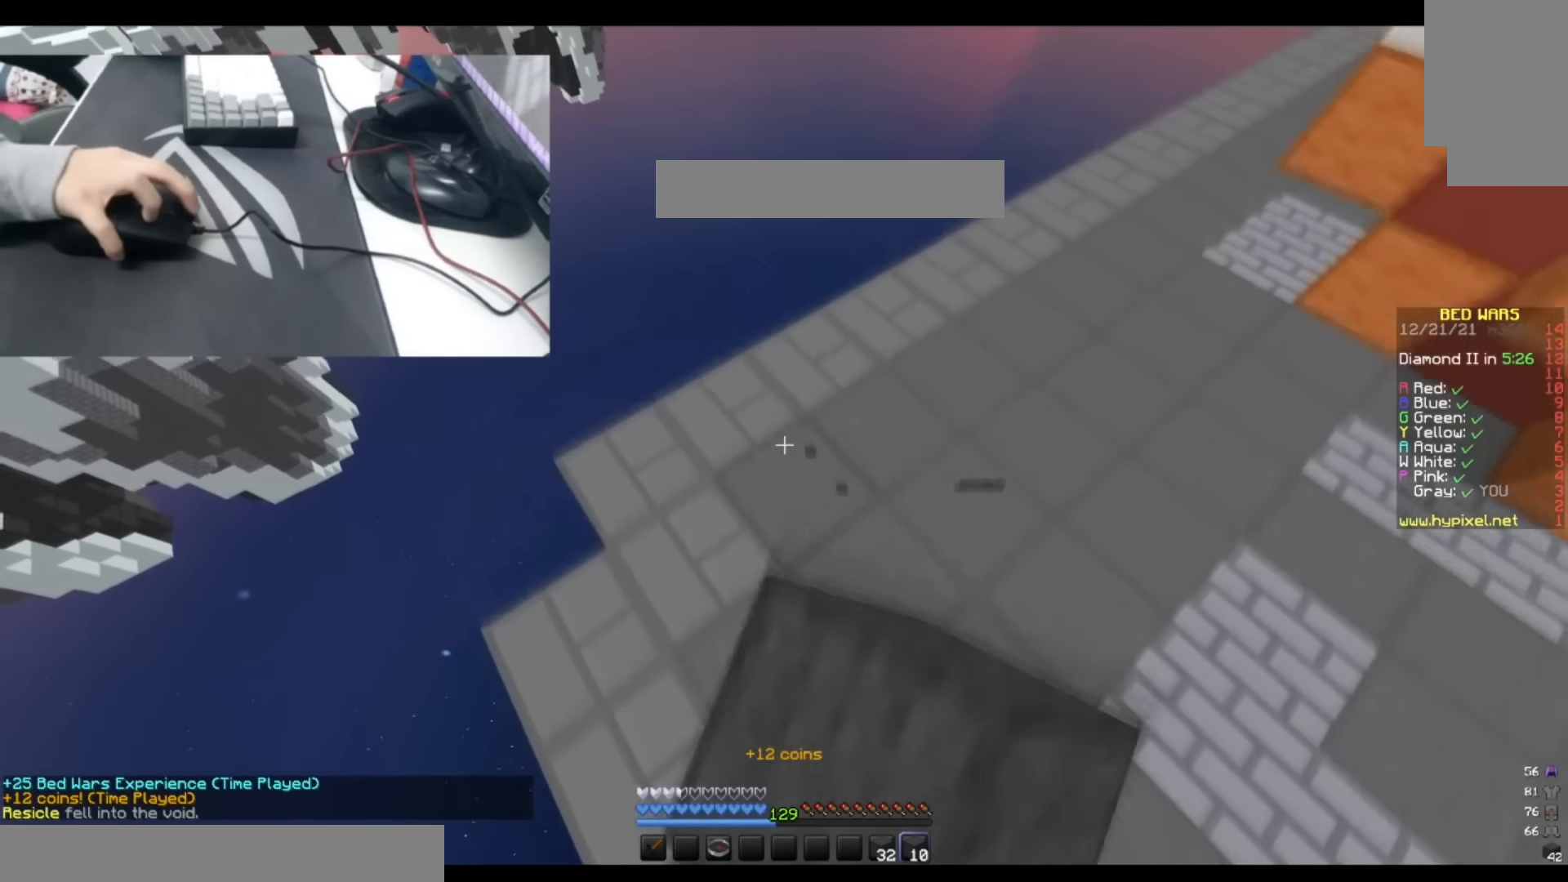
{"keys": ["w"], "events": [[34, "space", "up"]]}
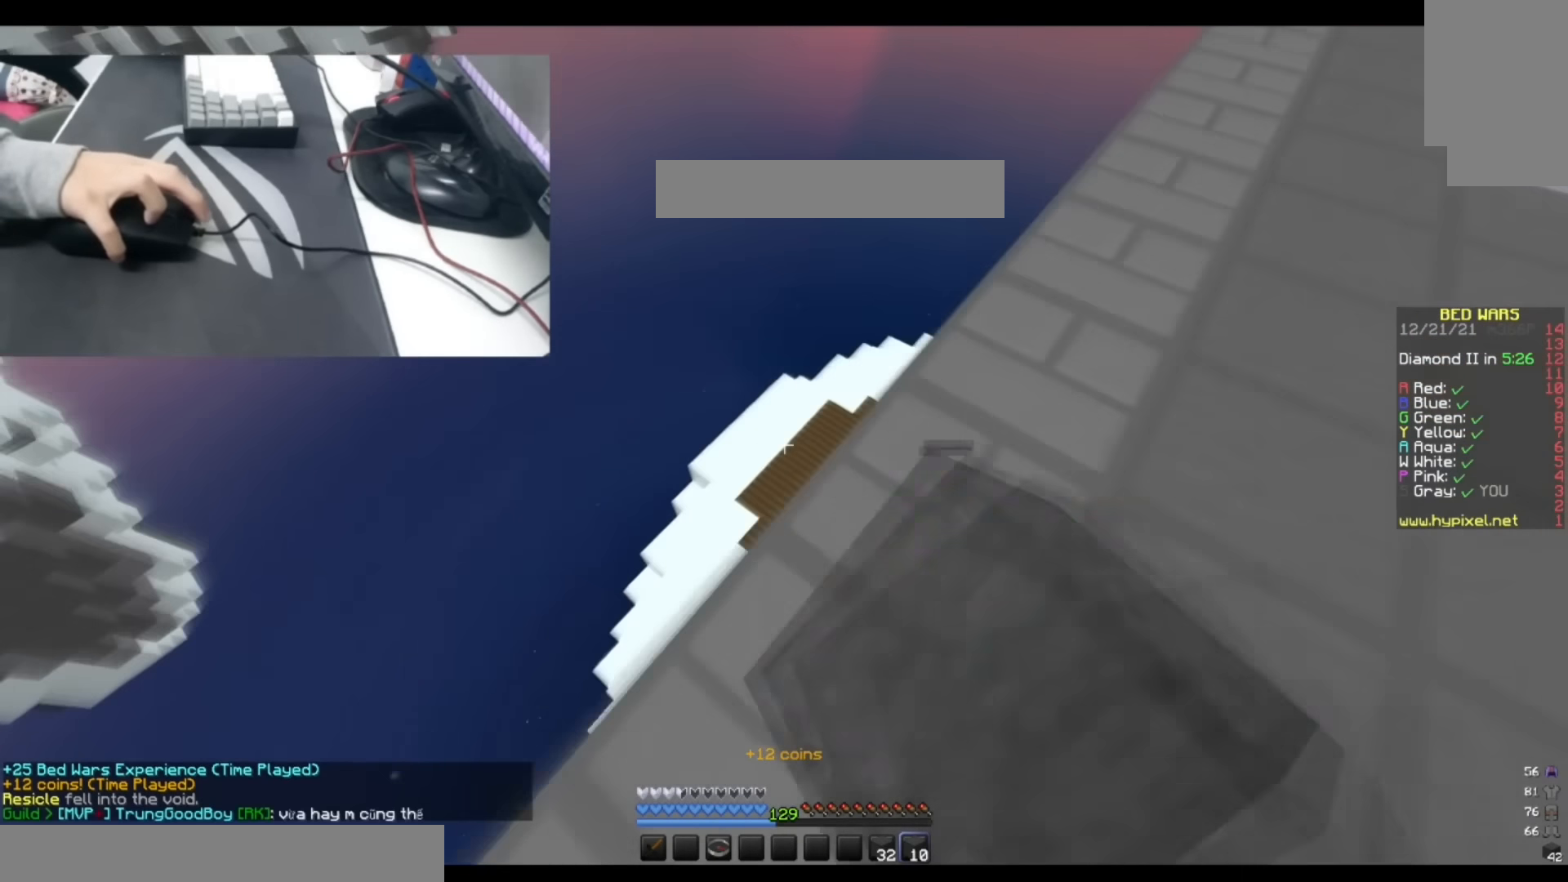
{"keys": ["d", "w"], "events": [[134, "d", "down"]]}
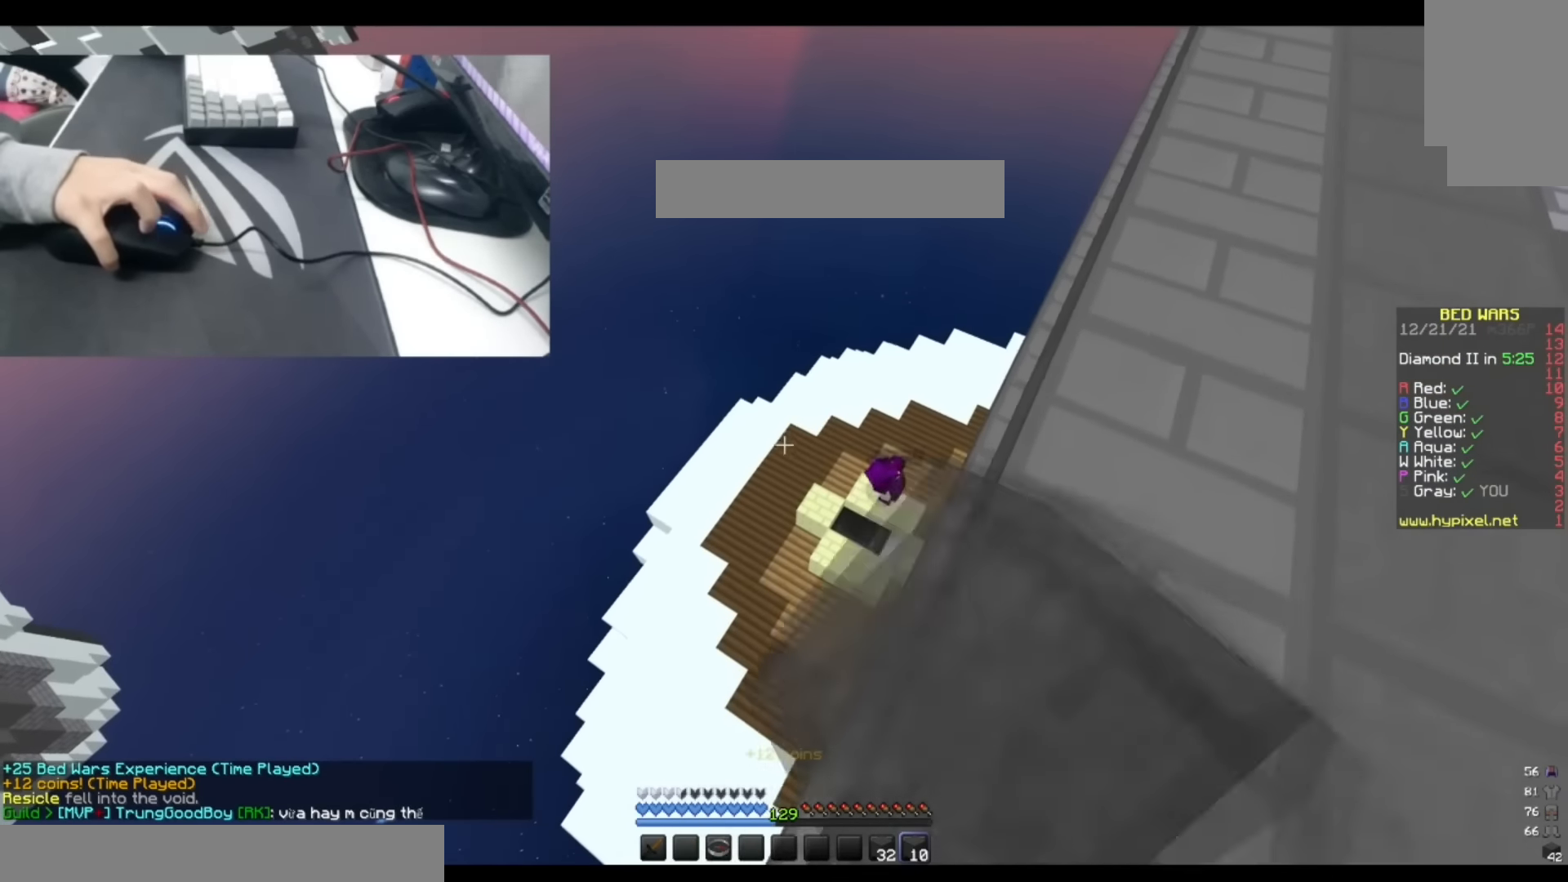
{"keys": ["w"], "events": [[250, "d", "up"]]}
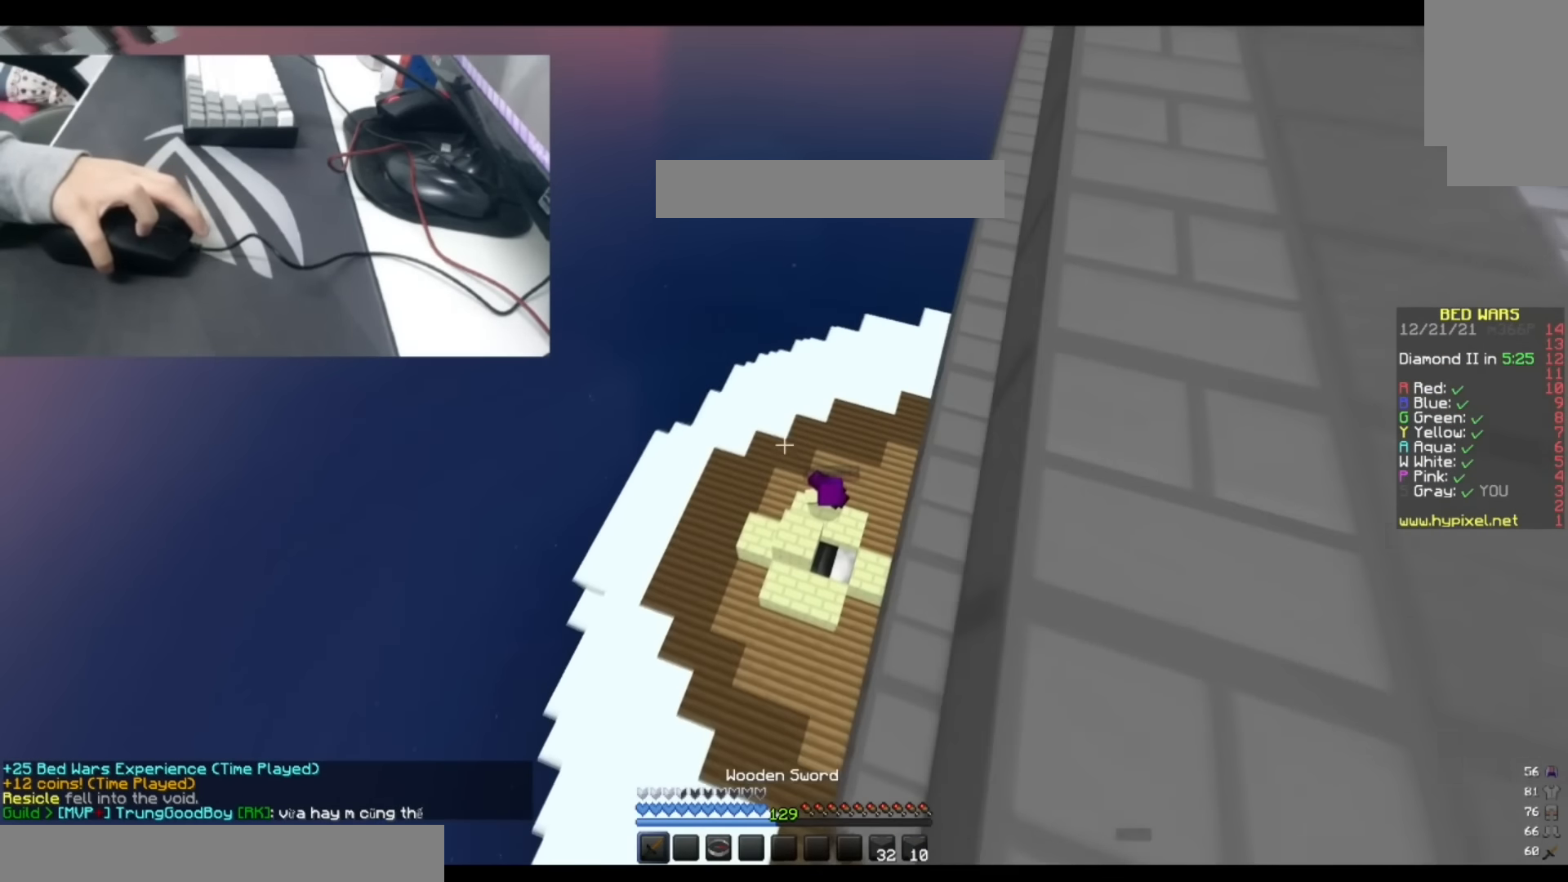
{"keys": ["d", "w"], "events": [[84, "d", "down"]]}
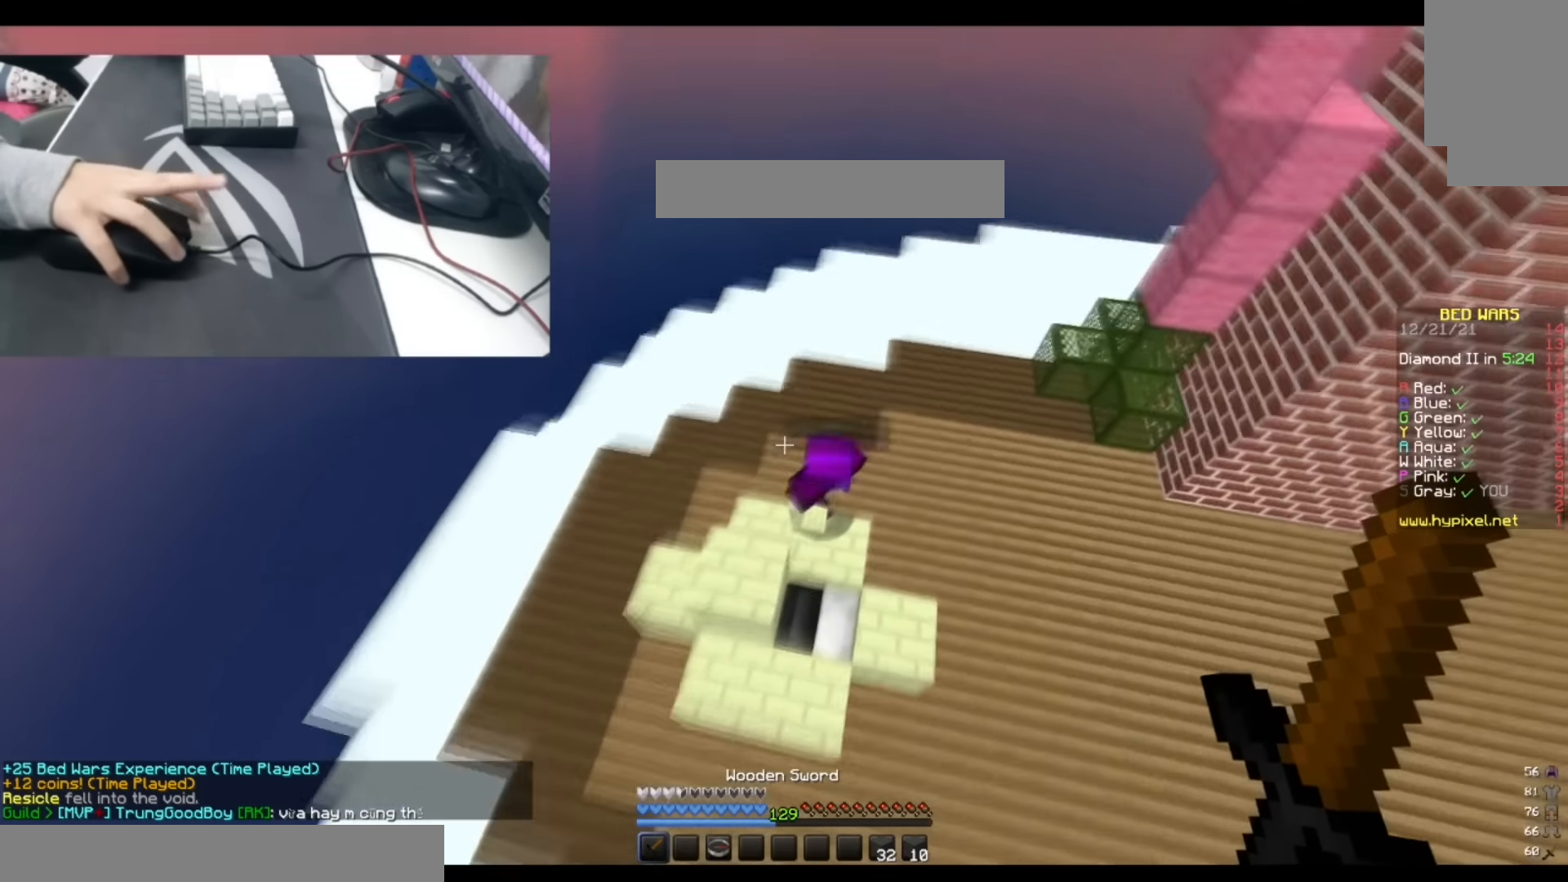
{"keys": ["d"], "events": [[384, "w", "up"]]}
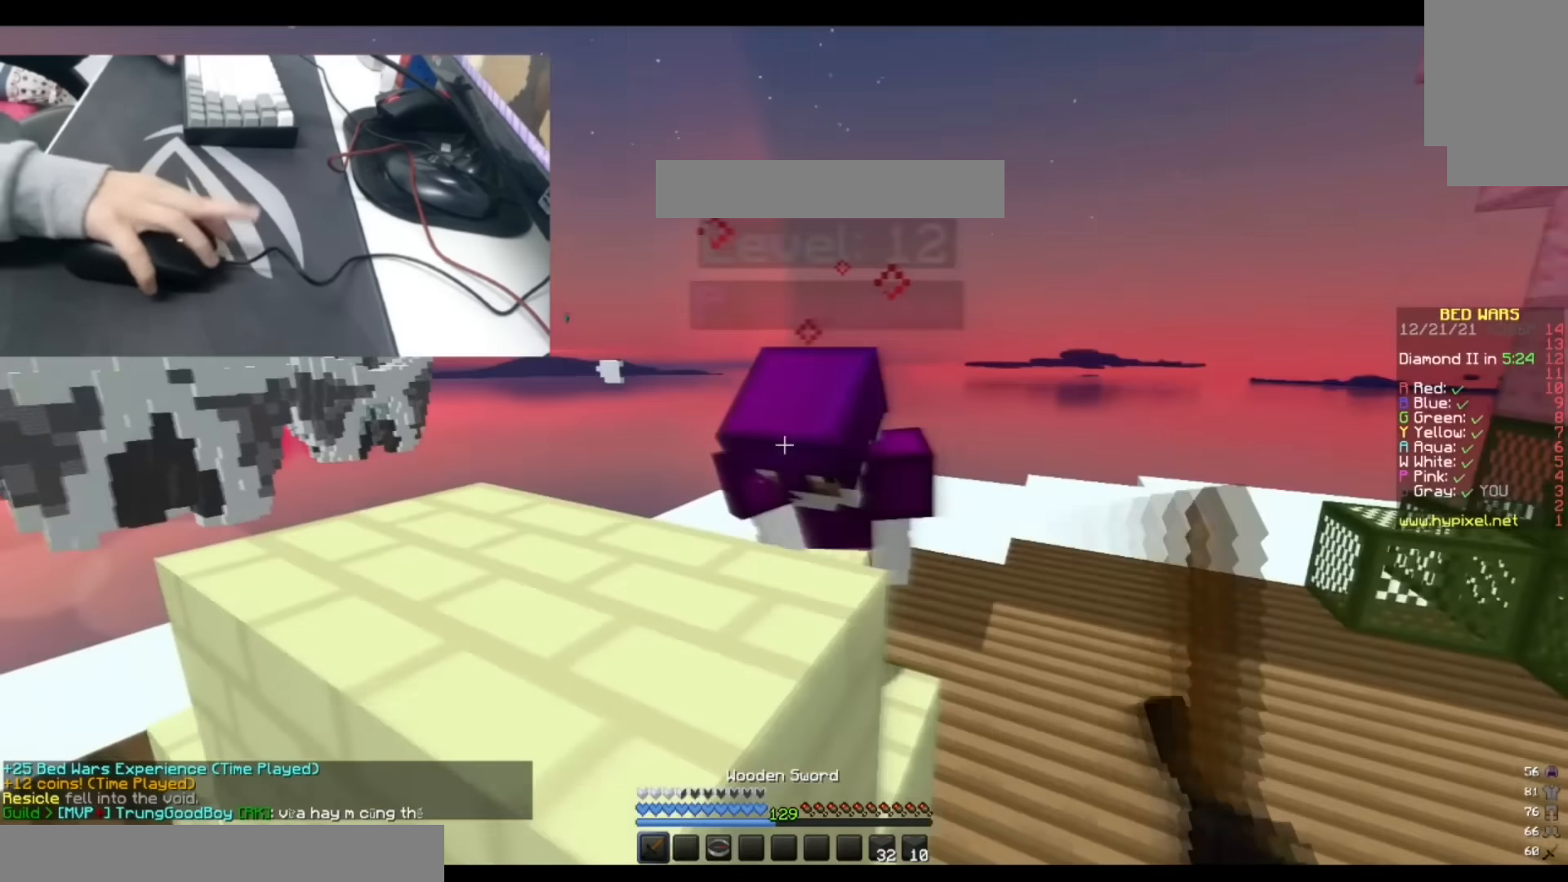
{"keys": ["d", "w"], "events": [[84, "a", "down"], [117, "w", "down"], [200, "a", "up"], [350, "d", "up"], [400, "d", "down"]]}
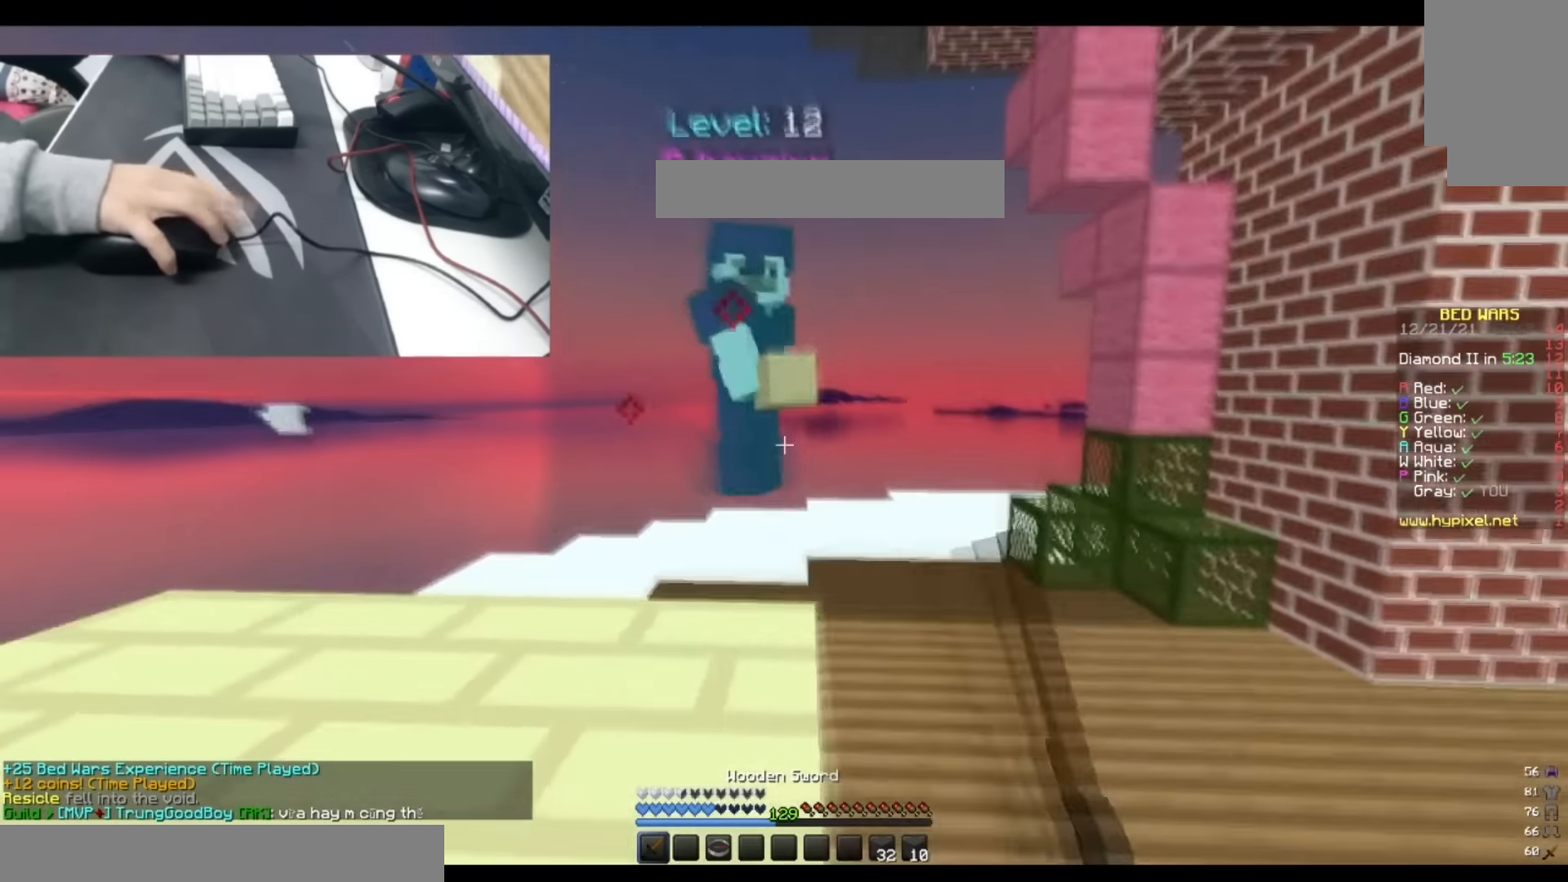
{"keys": ["s"], "events": [[34, "w", "up"], [100, "s", "down"], [384, "d", "up"]]}
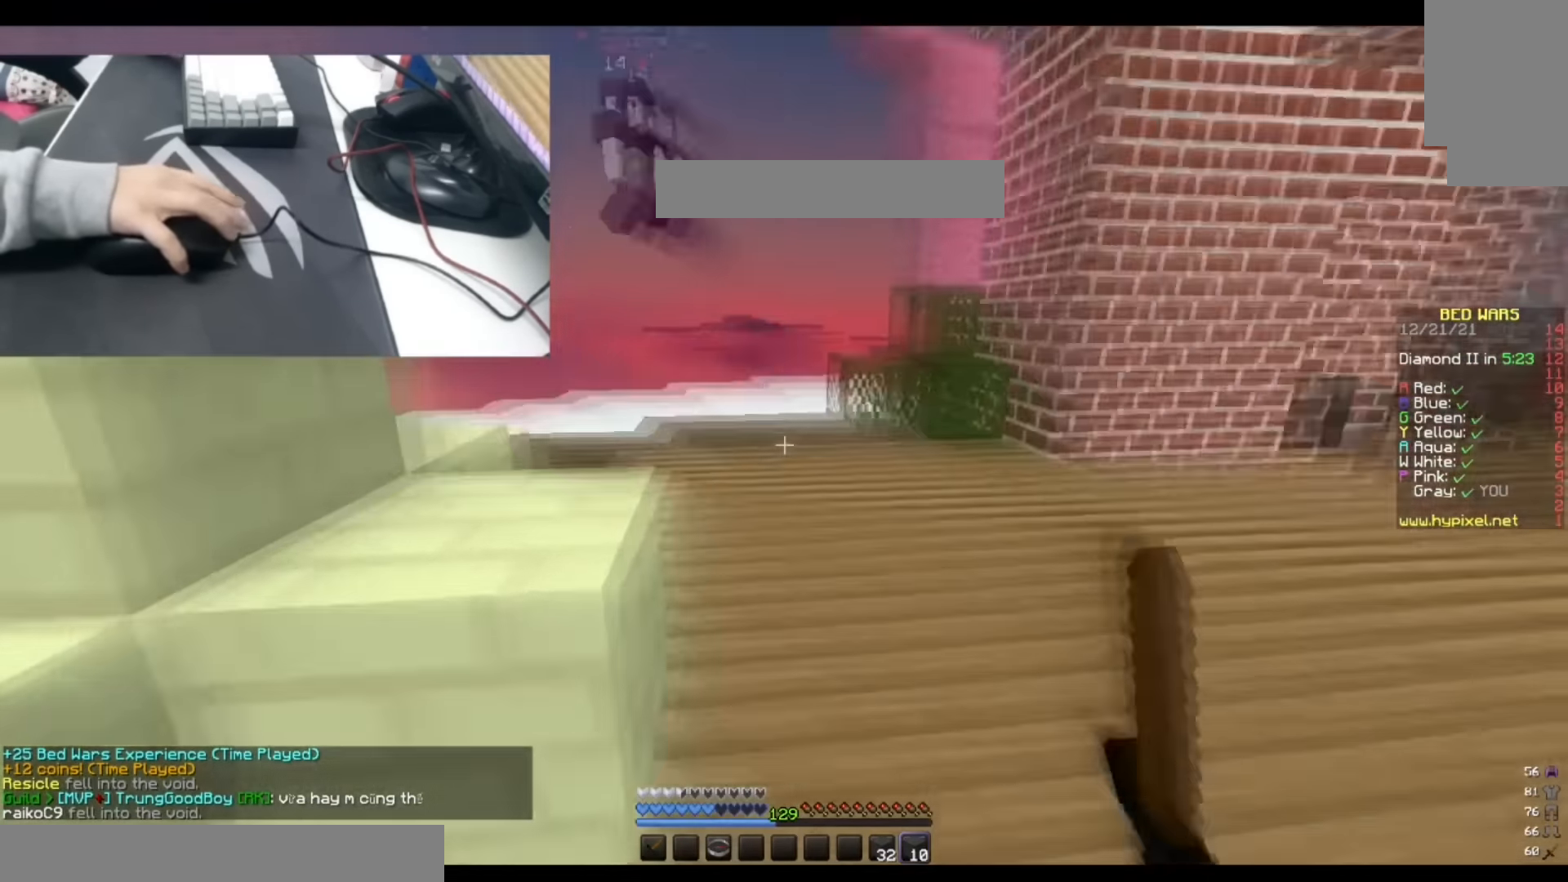
{"keys": ["space", "w"], "events": [[100, "d", "down"], [117, "s", "up"], [150, "space", "down"], [150, "w", "down"], [284, "d", "up"], [317, "space", "up"], [417, "space", "down"]]}
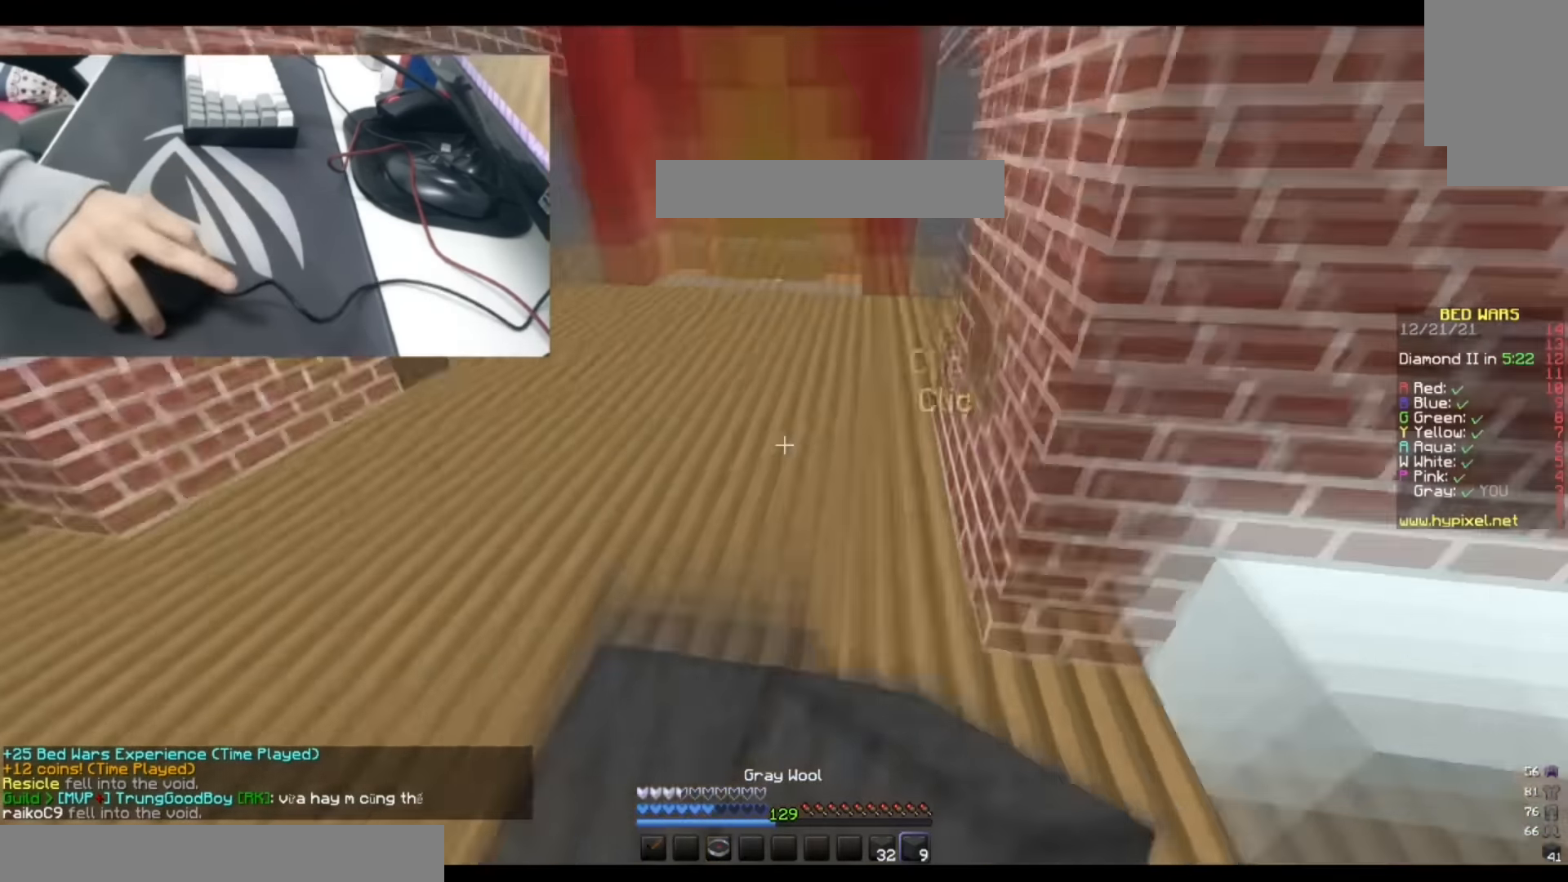
{"keys": ["space", "w"], "events": []}
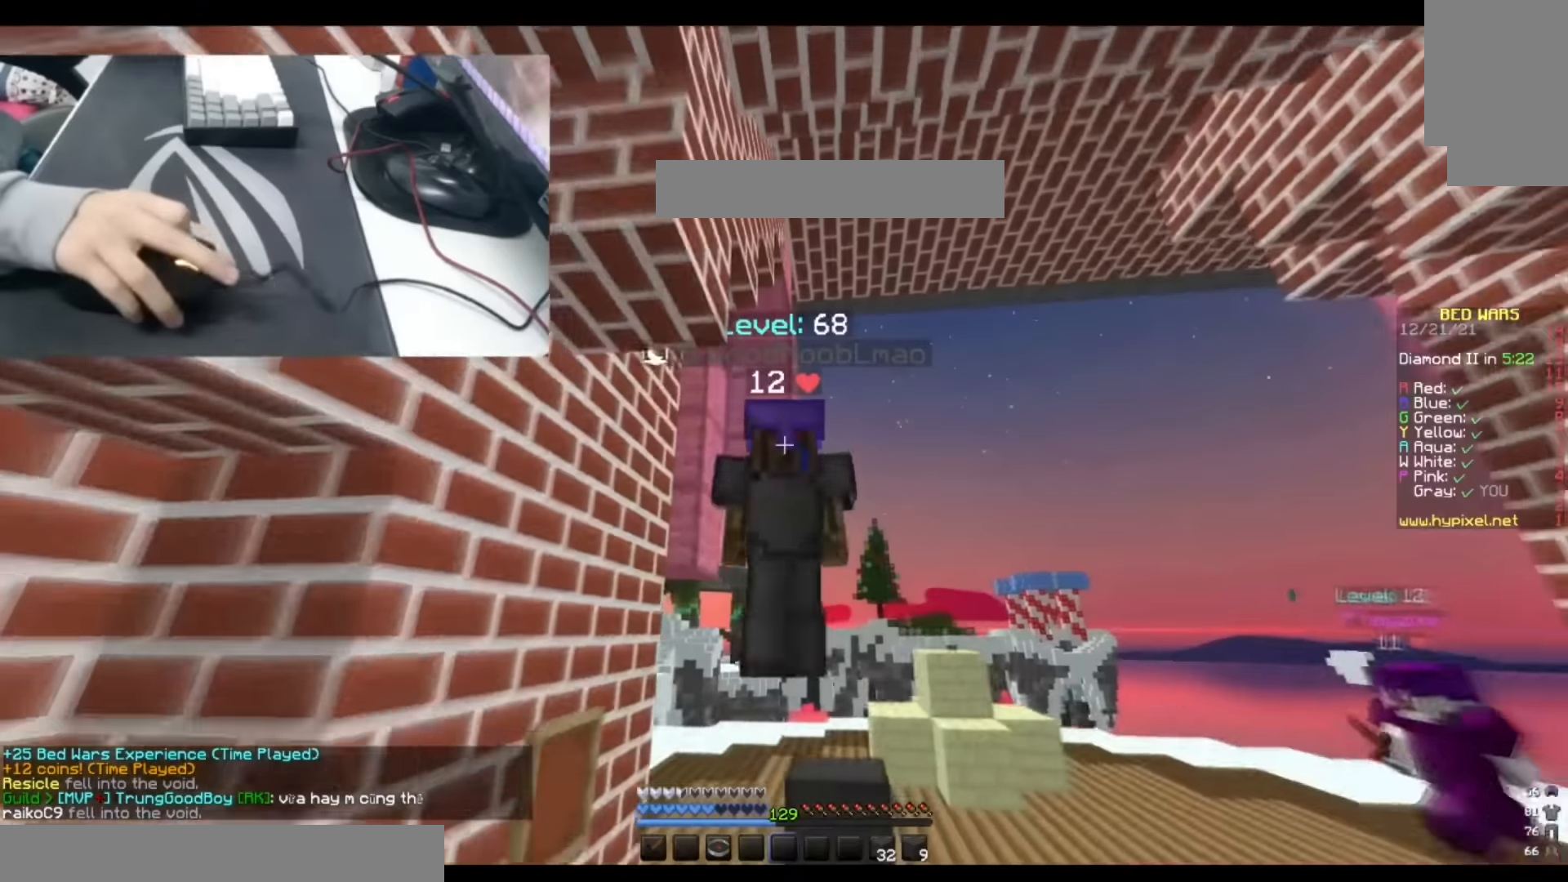
{"keys": ["space", "w"], "events": []}
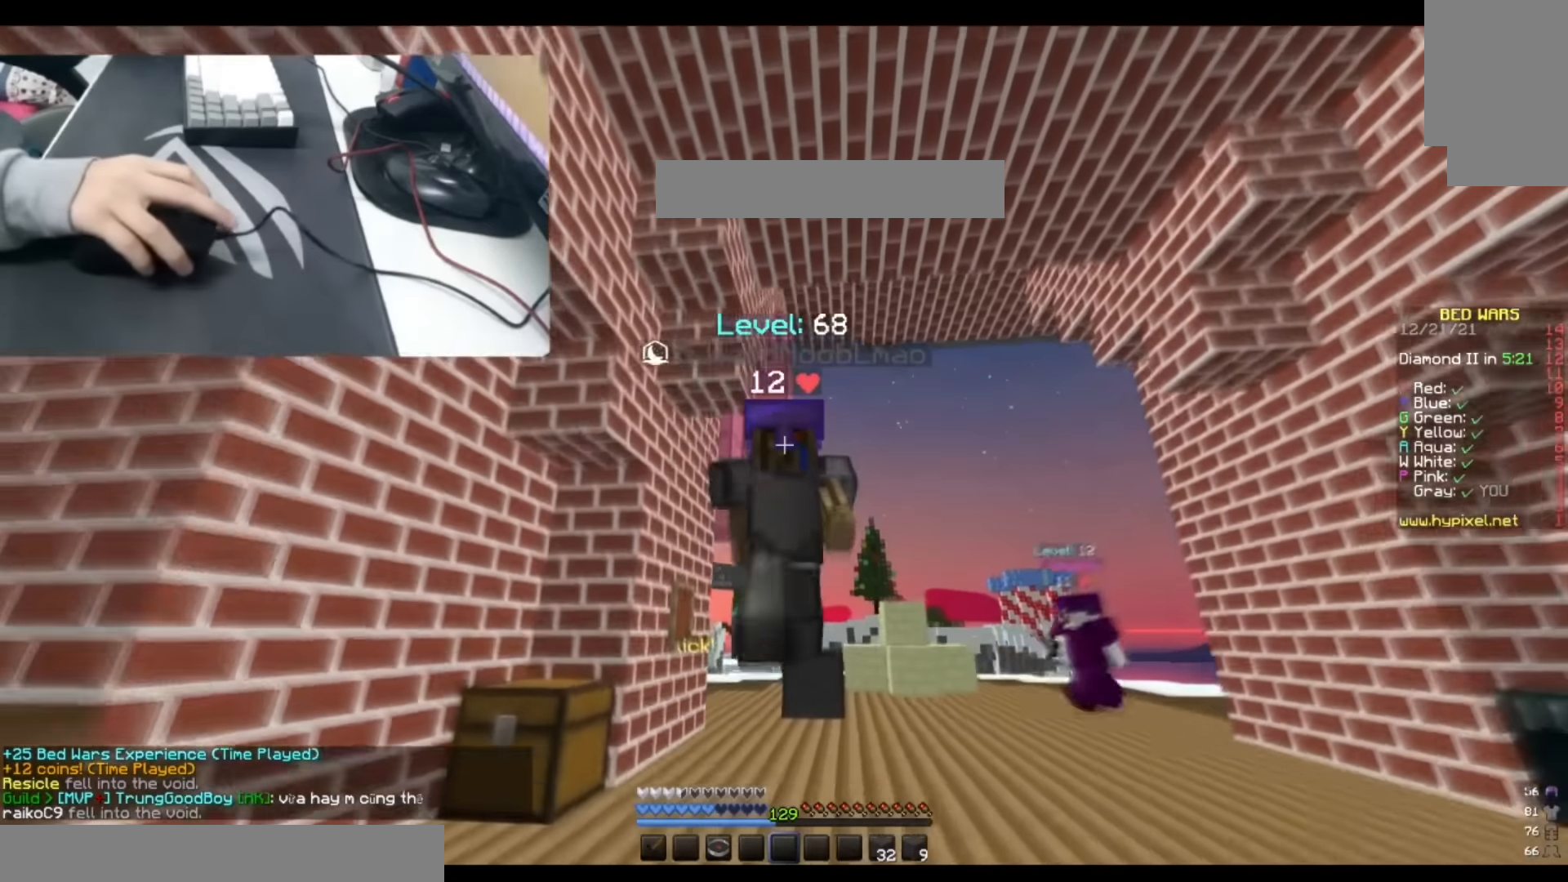
{"keys": ["w"], "events": [[500, "space", "up"]]}
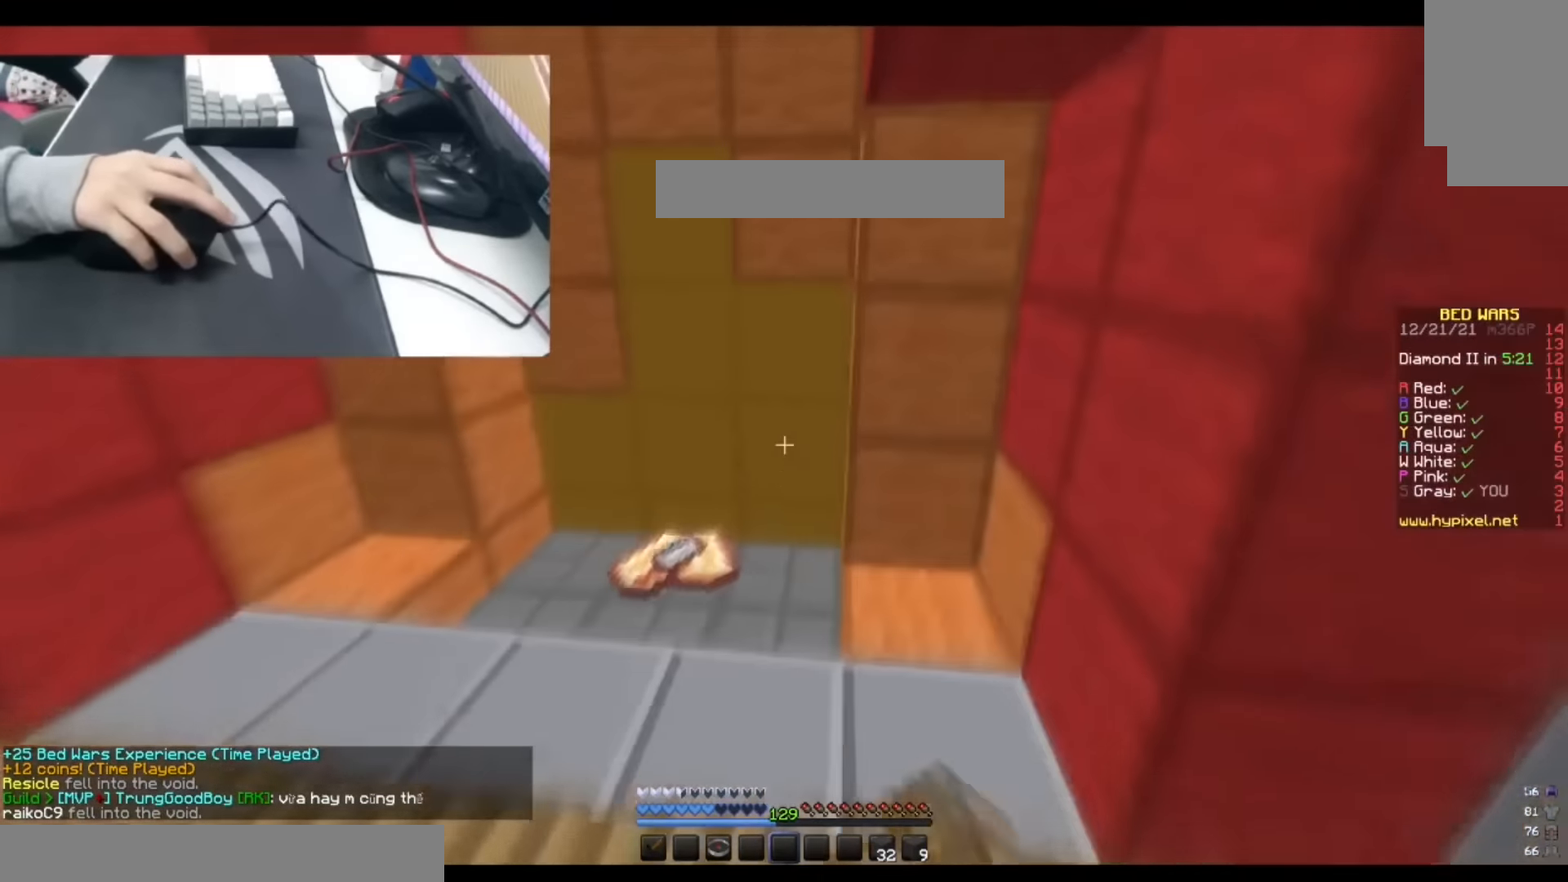
{"keys": ["d", "w"], "events": [[17, "a", "down"], [284, "w", "up"], [317, "d", "down"], [350, "w", "down"], [417, "a", "up"]]}
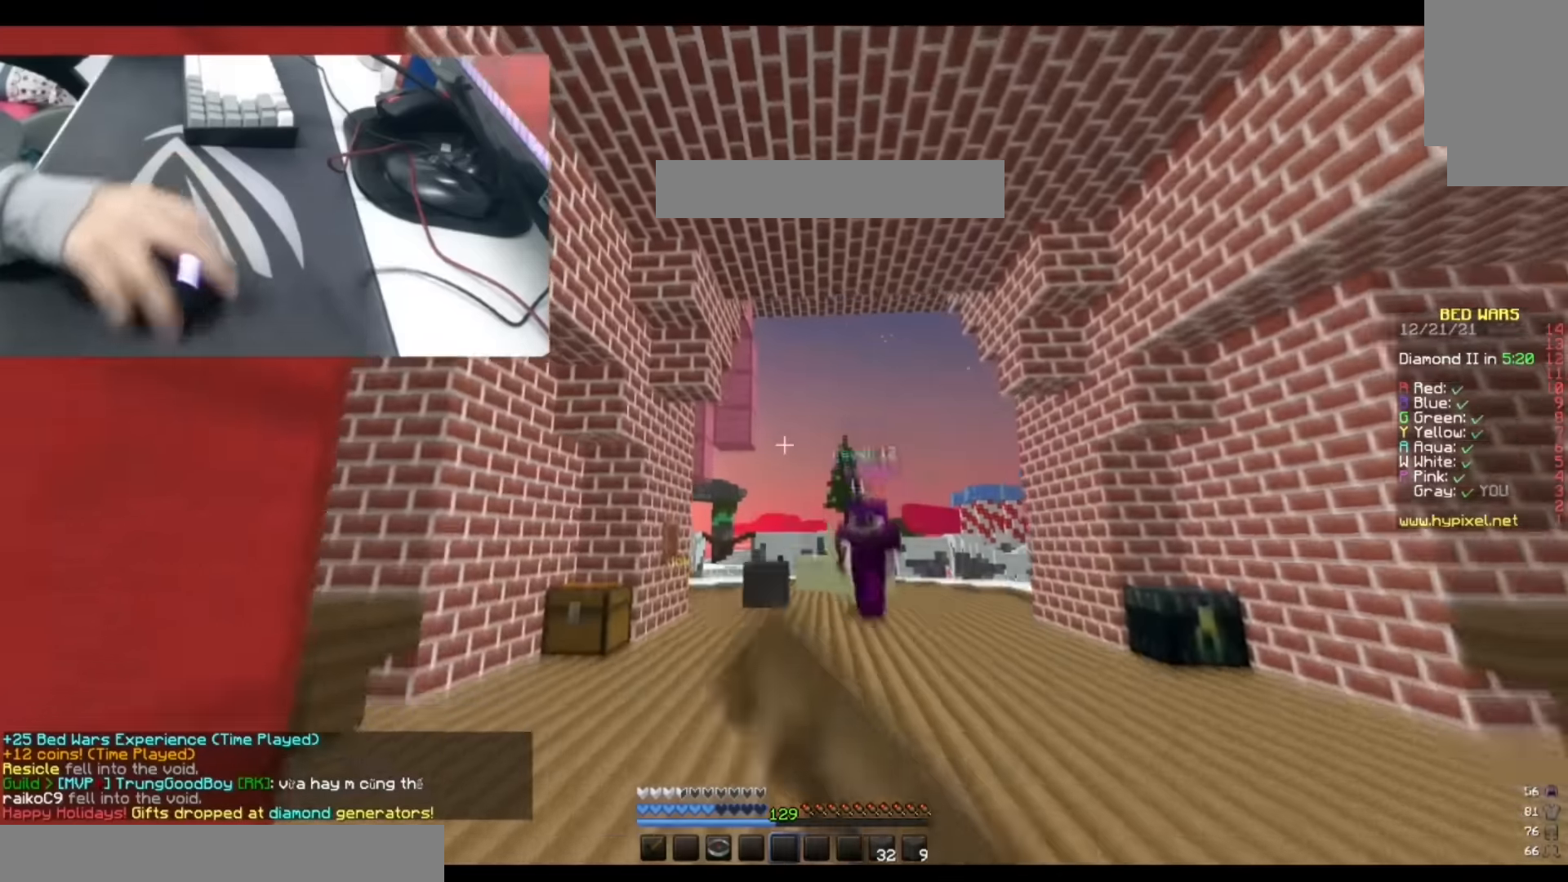
{"keys": ["d", "w"], "events": []}
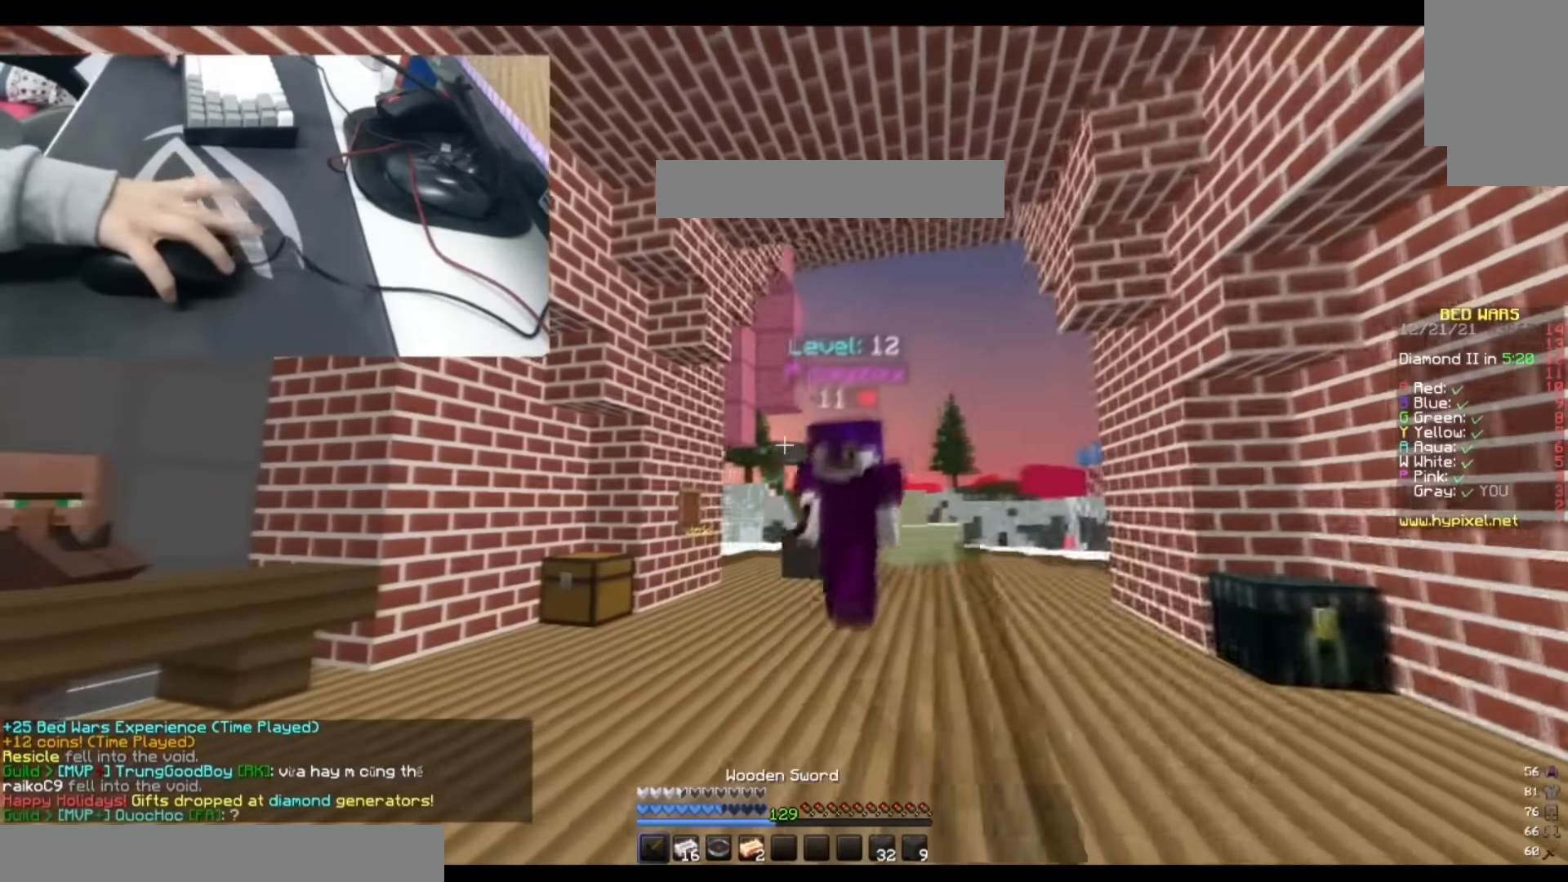
{"keys": ["a", "d", "w"], "events": [[400, "a", "down"]]}
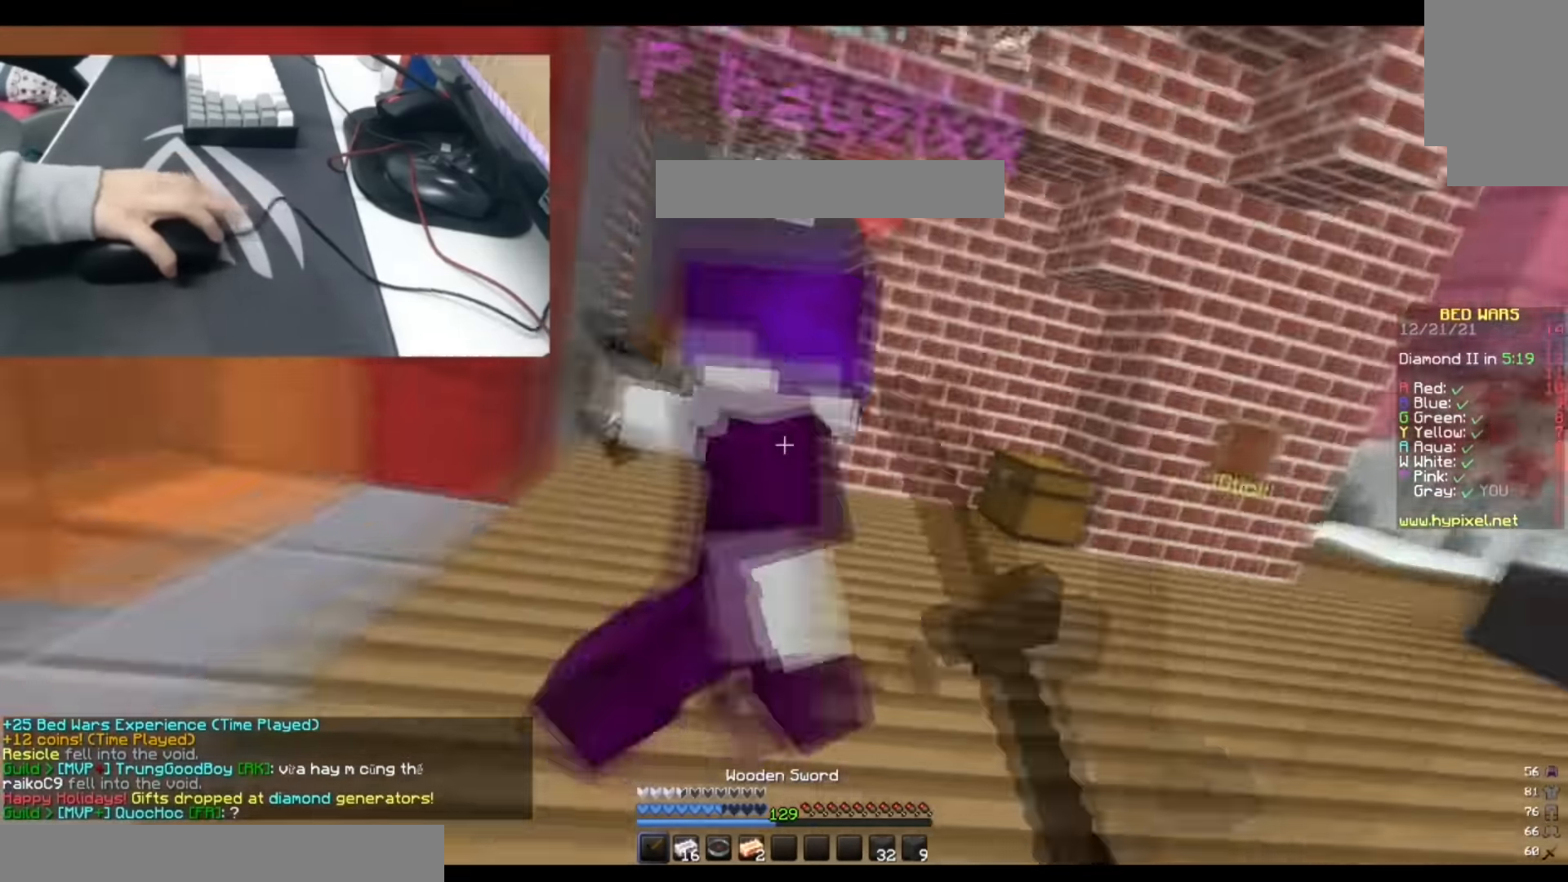
{"keys": ["w"], "events": [[17, "d", "up"], [334, "a", "up"]]}
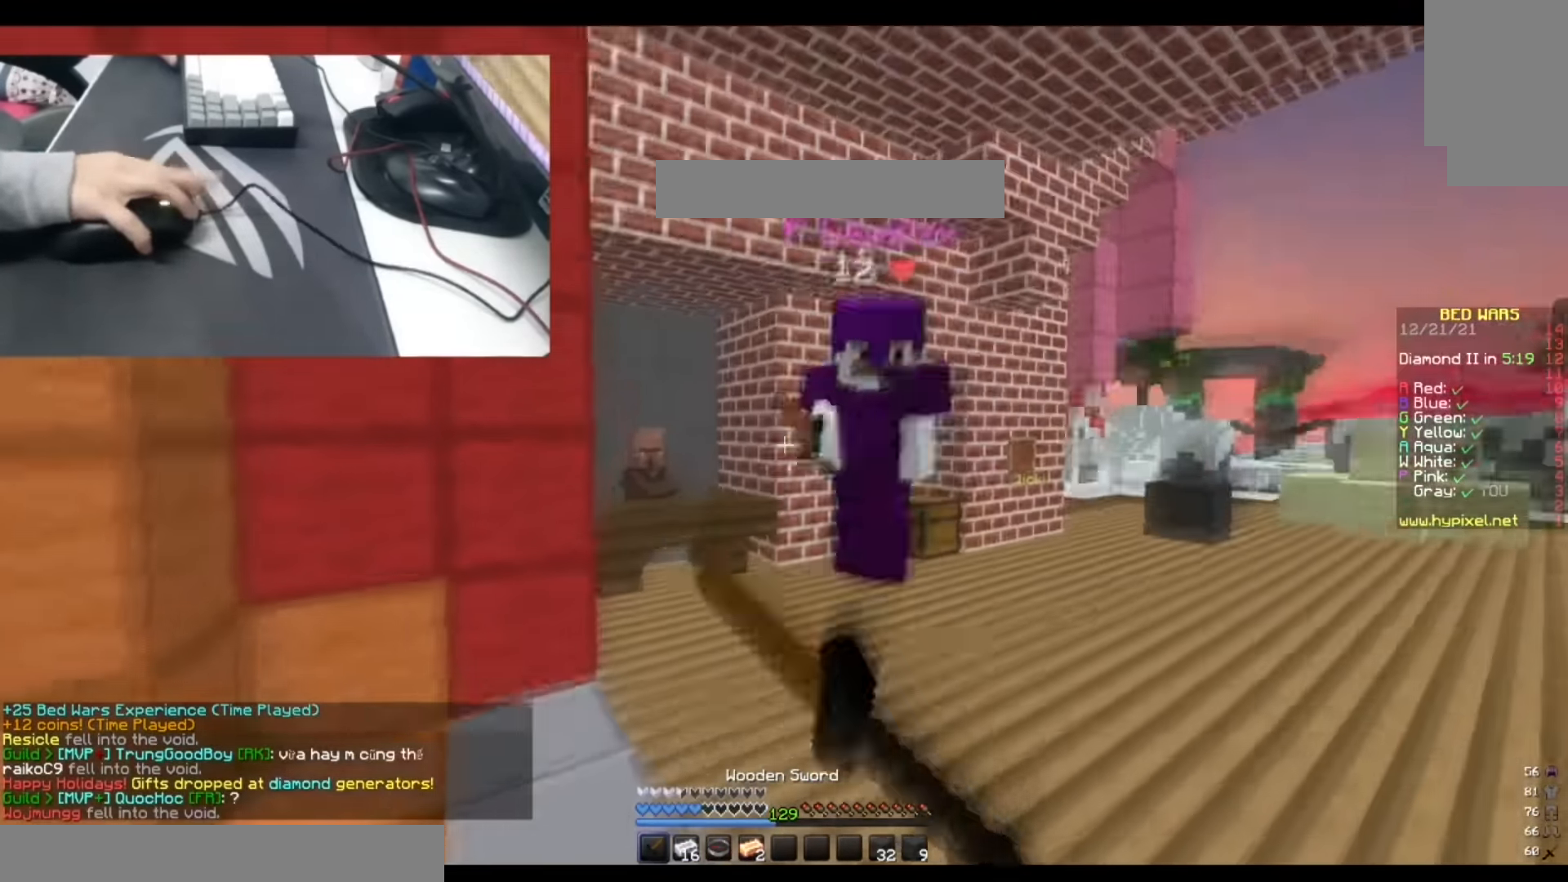
{"keys": ["a", "w"], "events": [[234, "a", "down"], [350, "a", "up"], [417, "a", "down"]]}
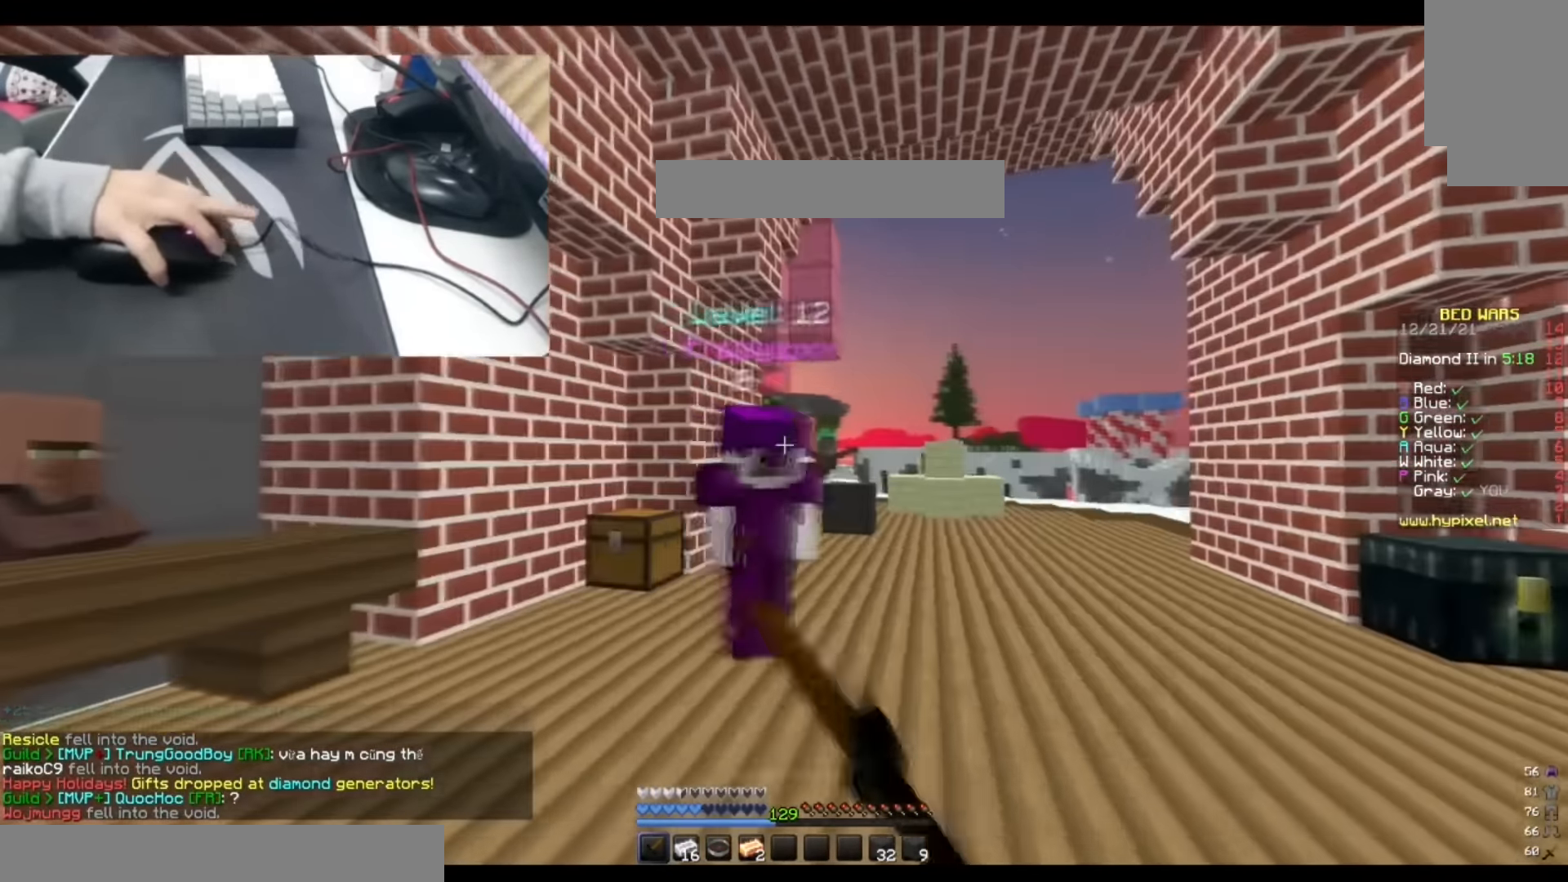
{"keys": ["d", "w"], "events": [[167, "d", "down"], [200, "a", "up"]]}
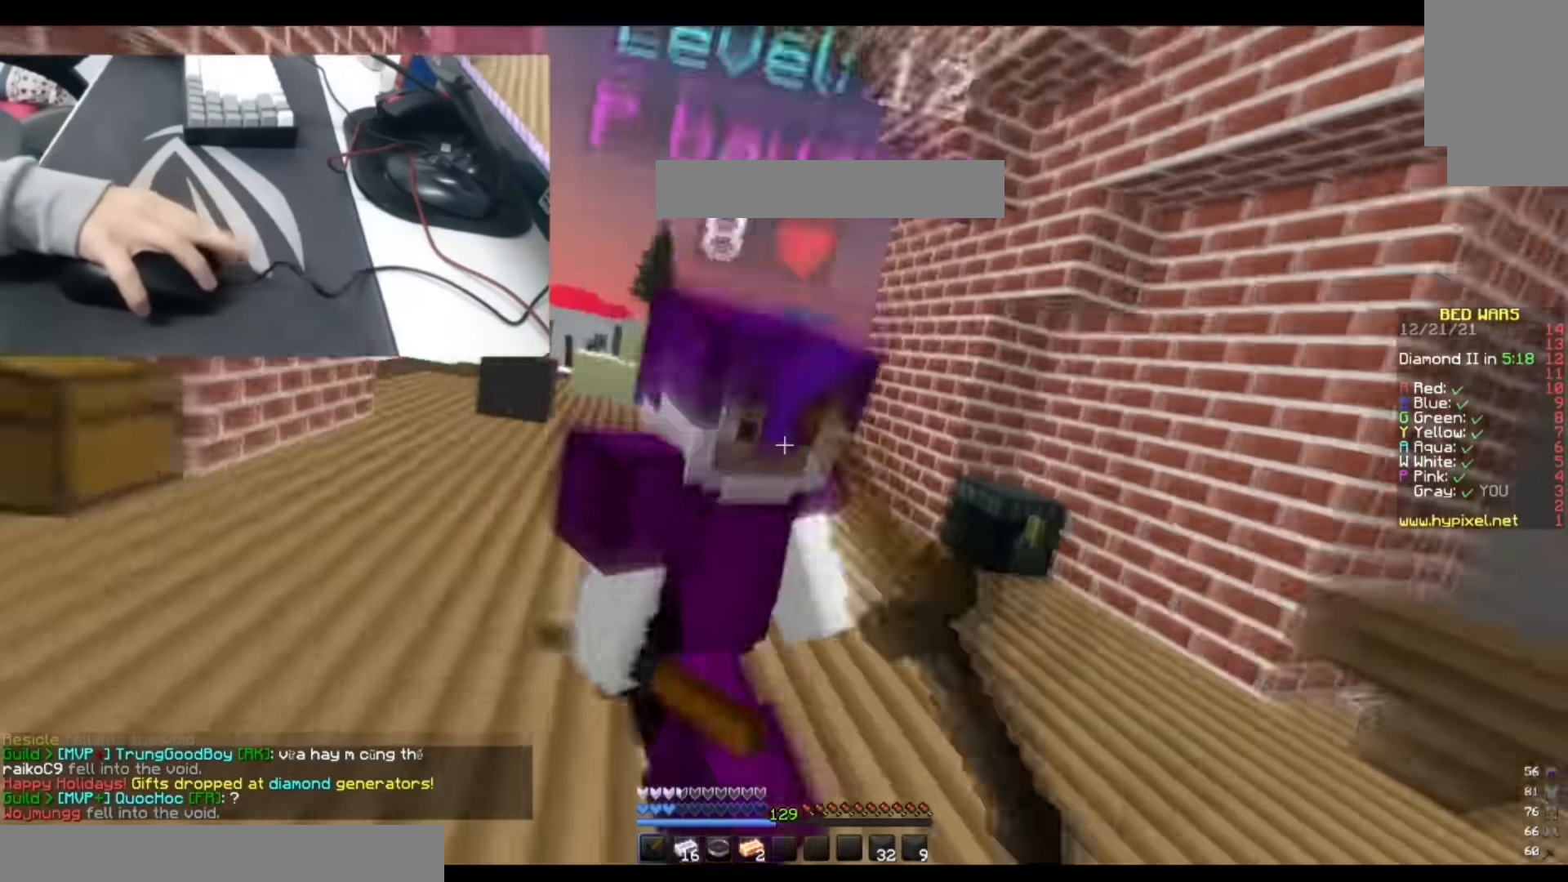
{"keys": ["w"], "events": [[234, "d", "up"]]}